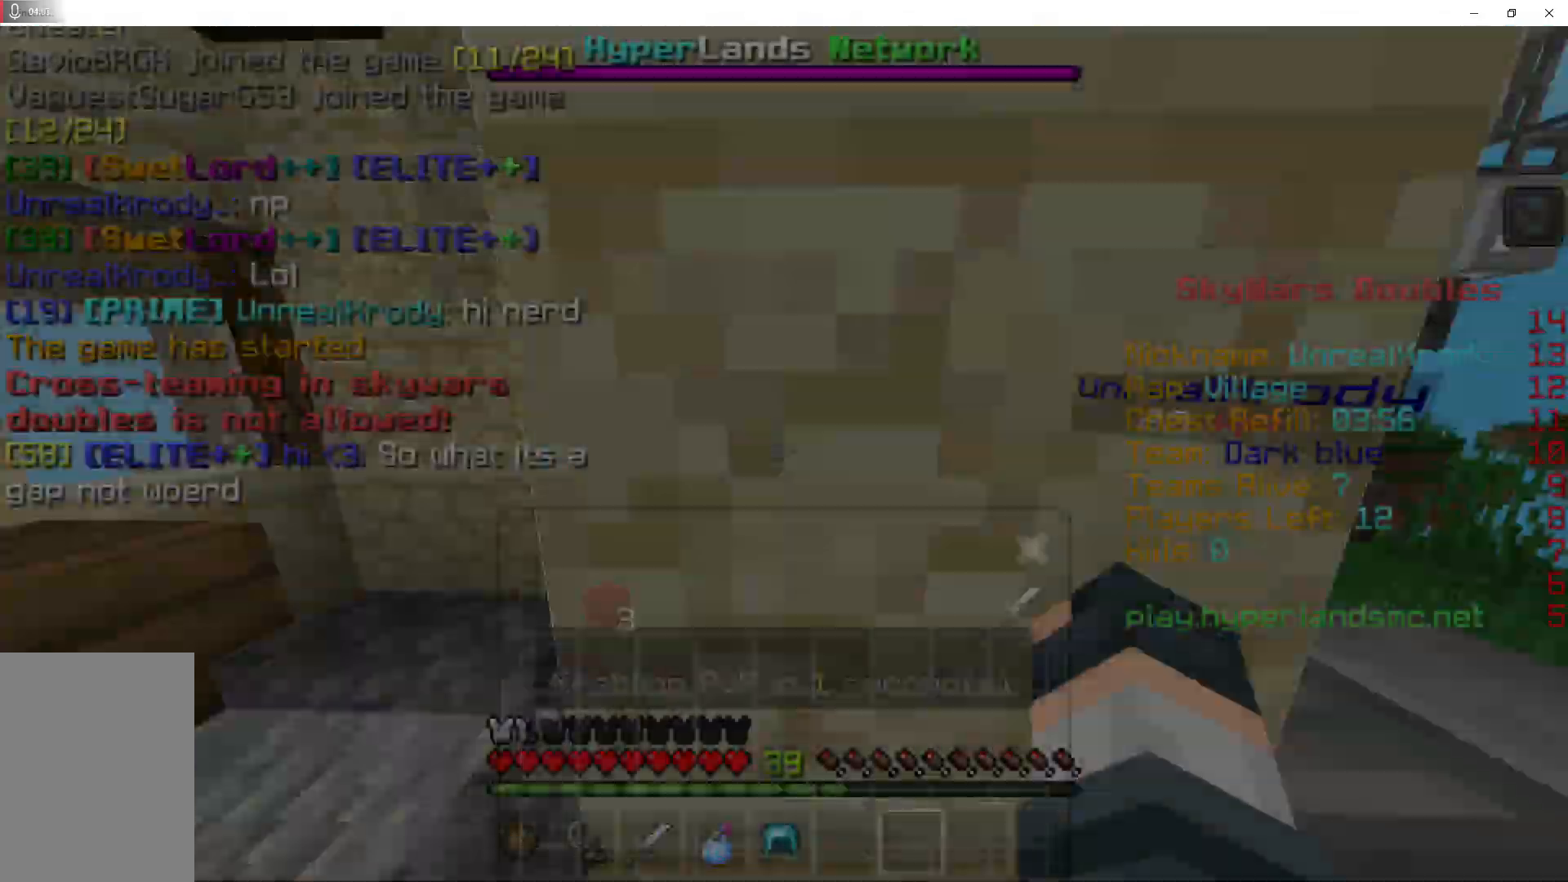
Gameplay with keyboard and mouse; each line is a JSON object with the keys and mouse buttons held at the frame after it. "events" lists presses ("down") and releases ("up") of "a", "d", "s", "shift", "space", "w", "mouse_left" and "mouse_right" between this image and that frame as [ms after this image, input, new state], when the widget could be followed in between. "mouse_left", "mouse_right" = the "left", "right" buttons of the "mouse" list. No other keys are recorded. Fast repeated clicks can show as one long hold. Mouse movement is not recorded.
{"keys": ["w"], "mouse": [], "events": []}
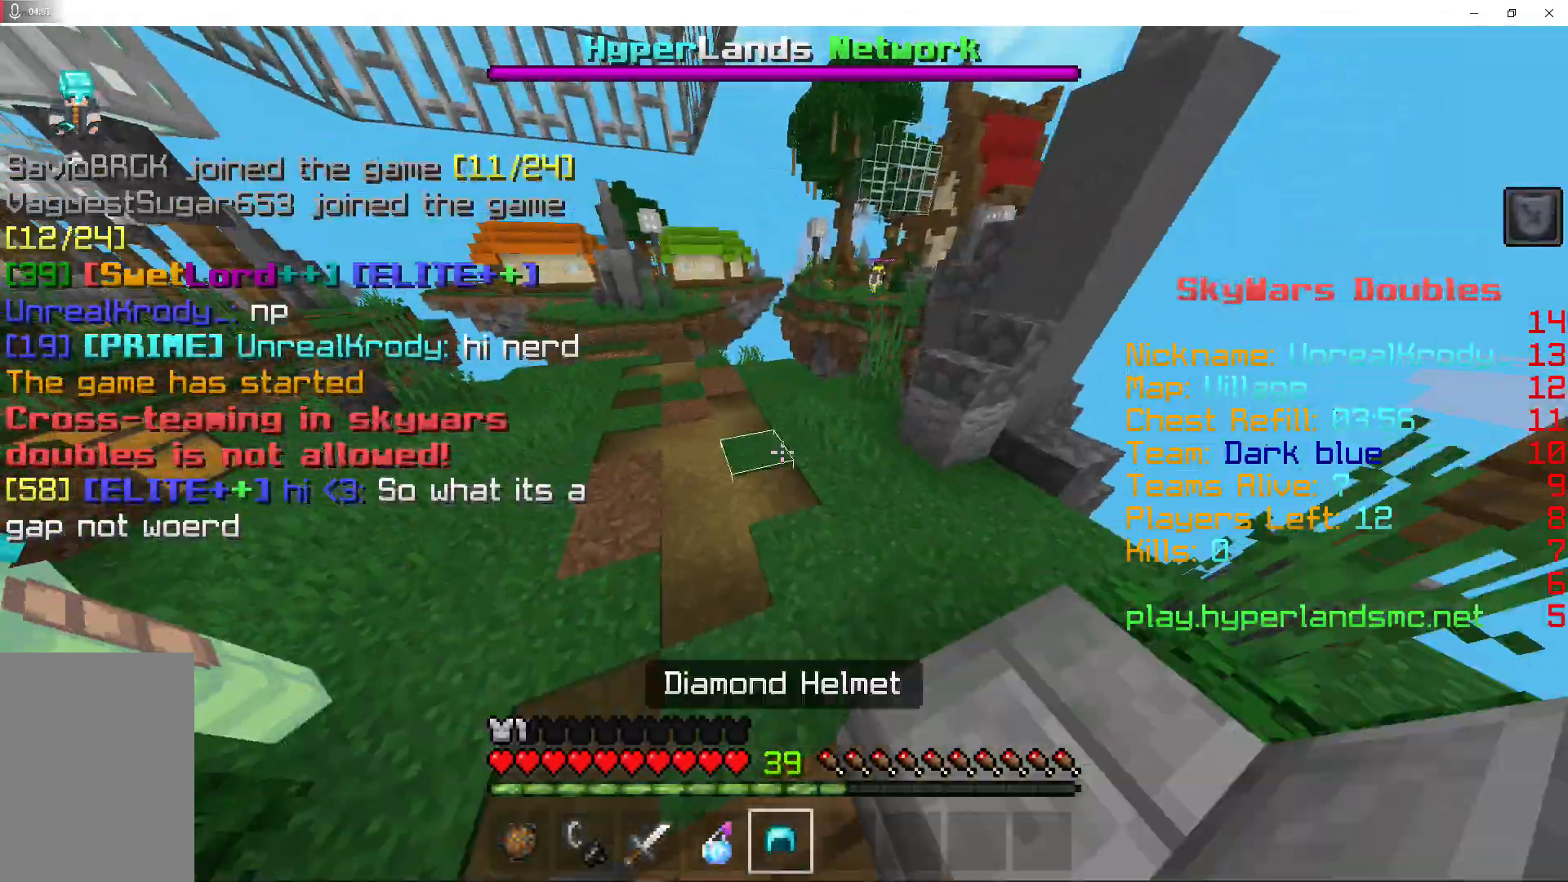
{"keys": ["w"], "mouse": [], "events": [[133, "mouse_right", "down"], [367, "mouse_right", "up"]]}
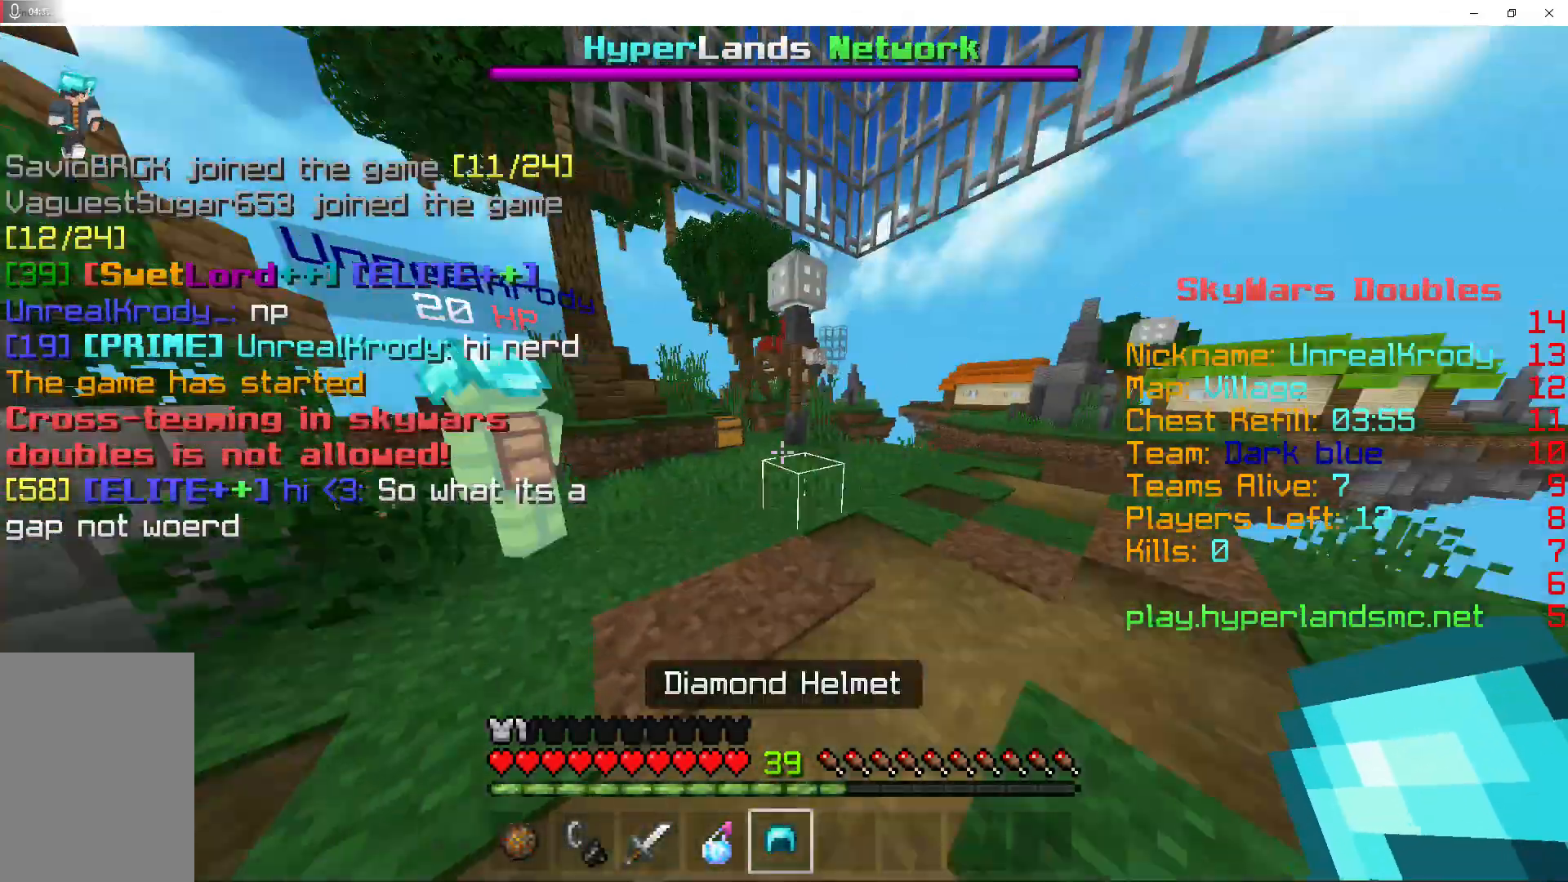
{"keys": ["w"], "mouse": [], "events": [[67, "mouse_right", "down"], [67, "space", "down"], [367, "mouse_right", "up"], [367, "space", "up"]]}
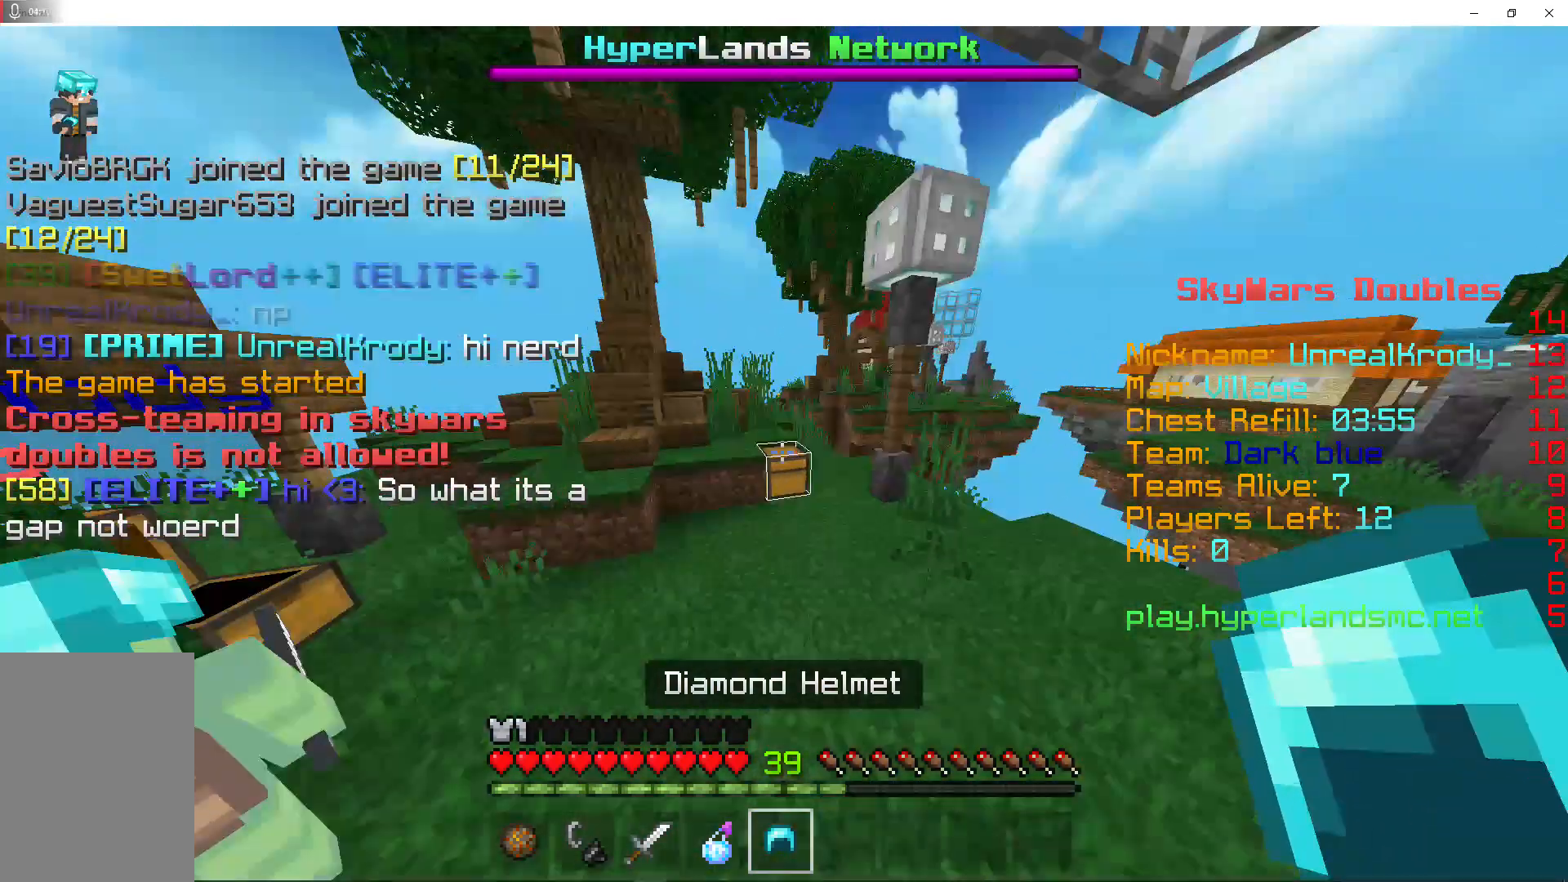
{"keys": ["w"], "mouse": ["right"], "events": [[200, "mouse_right", "down"]]}
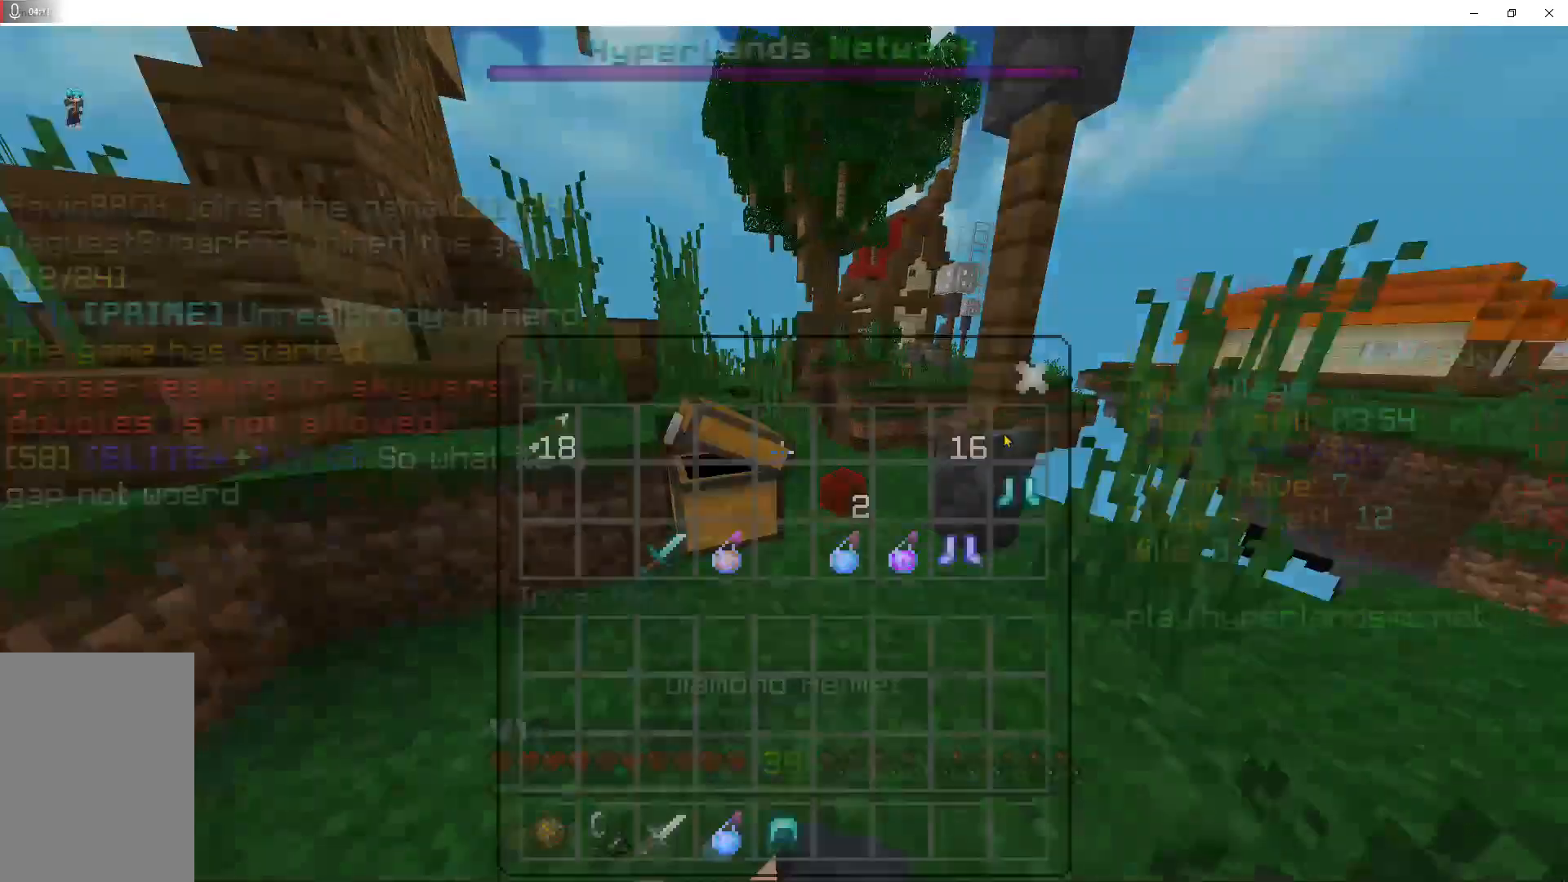
{"keys": ["shift"], "mouse": [], "events": [[33, "mouse_right", "up"], [100, "w", "up"], [367, "shift", "down"]]}
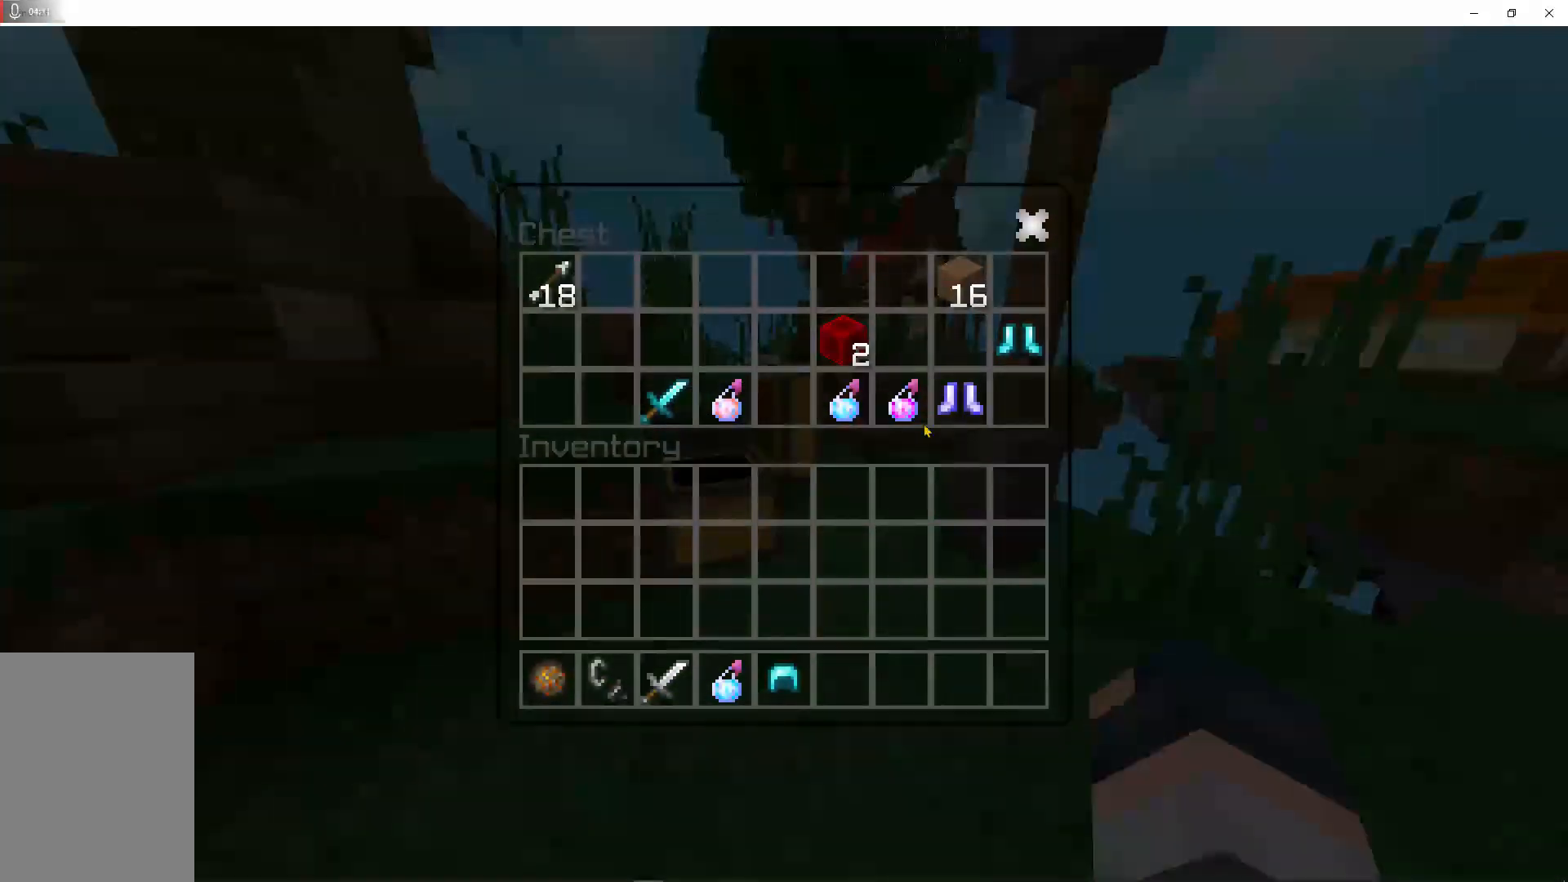
{"keys": ["shift"], "mouse": [], "events": [[267, "mouse_left", "down"], [400, "mouse_left", "up"]]}
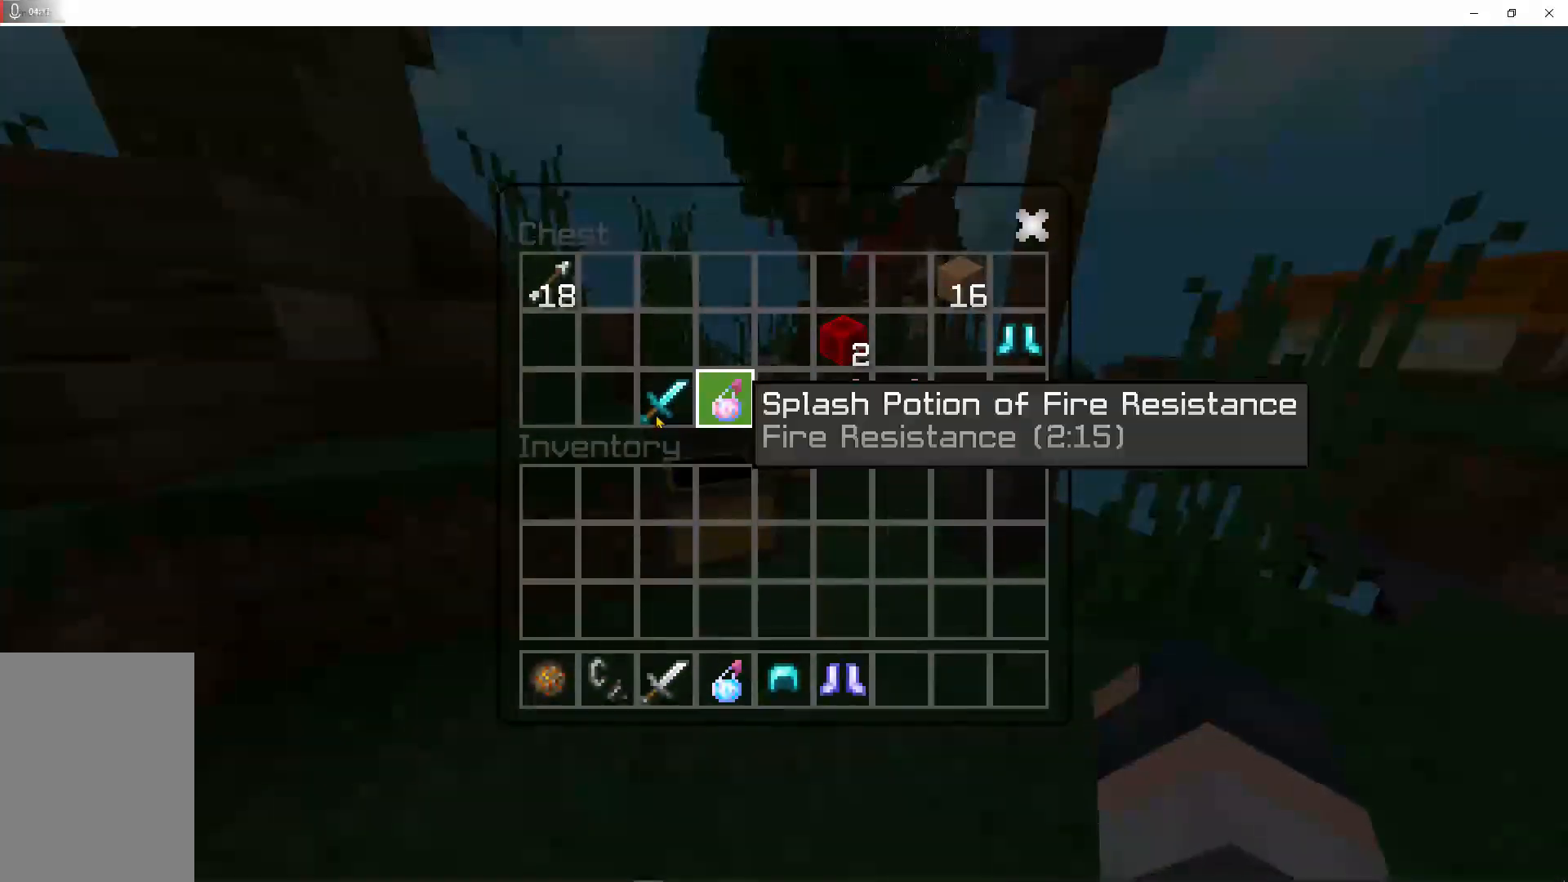
{"keys": [], "mouse": [], "events": [[167, "shift", "up"], [300, "mouse_left", "down"], [400, "mouse_left", "up"]]}
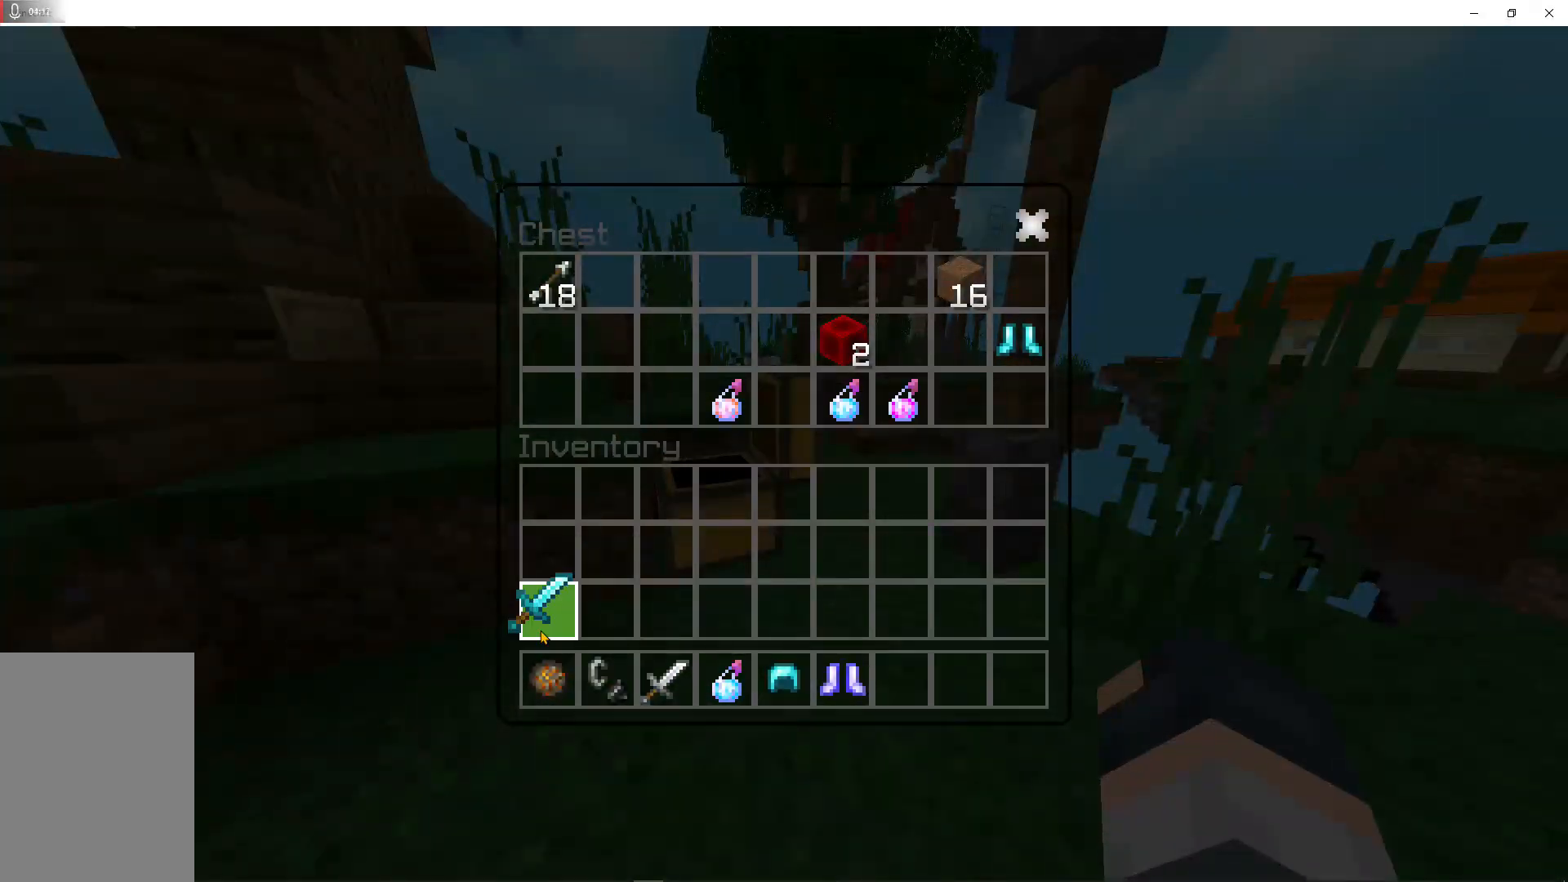
{"keys": [], "mouse": [], "events": [[333, "mouse_left", "down"], [433, "mouse_left", "up"]]}
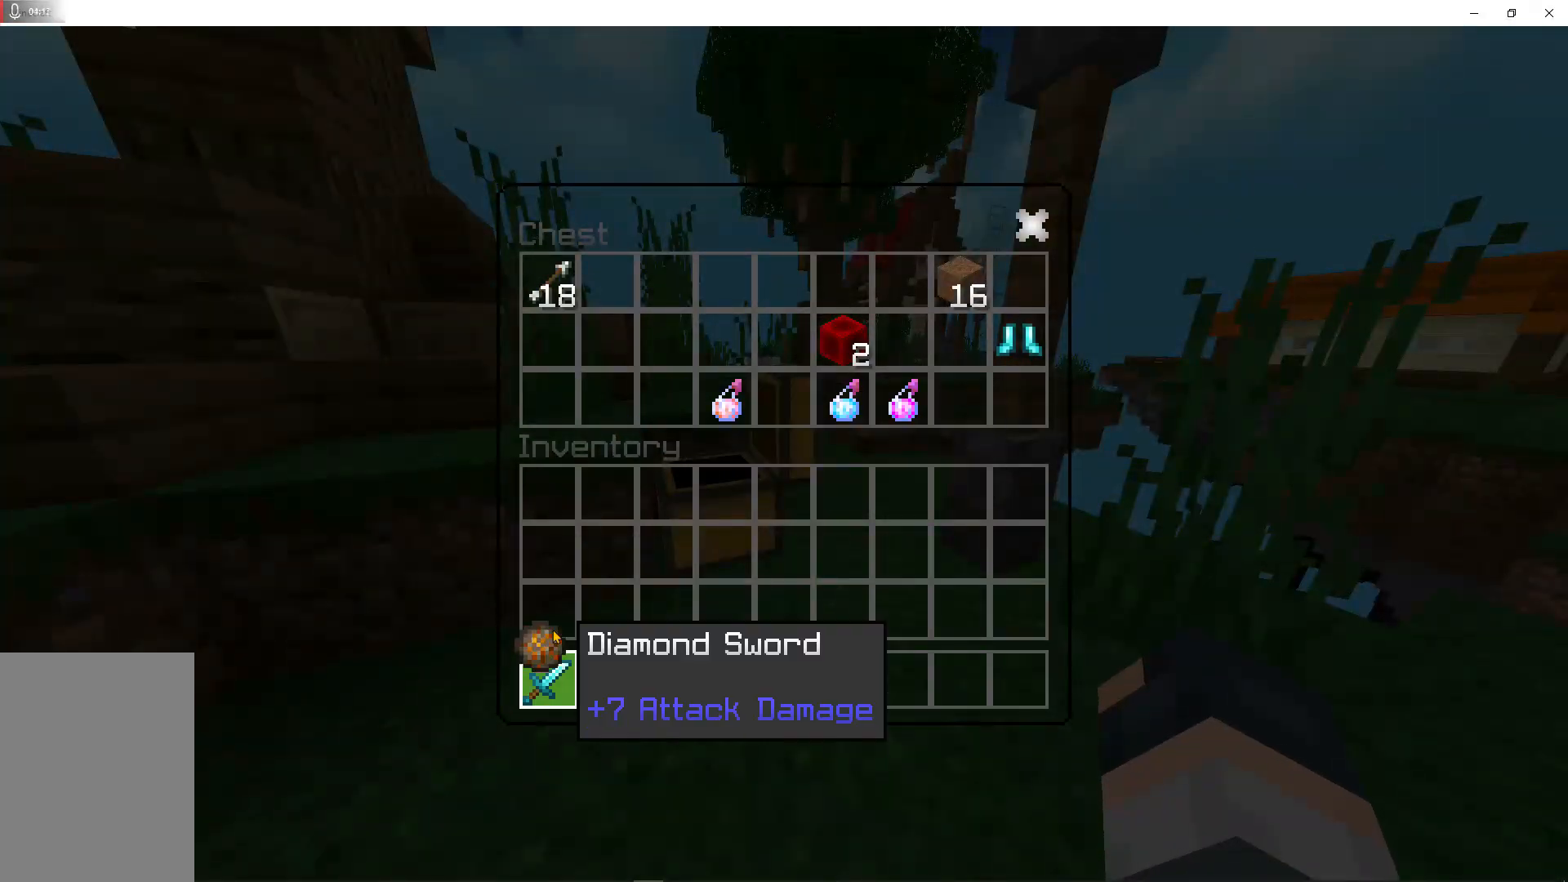
{"keys": [], "mouse": [], "events": [[100, "mouse_left", "down"], [233, "mouse_left", "up"]]}
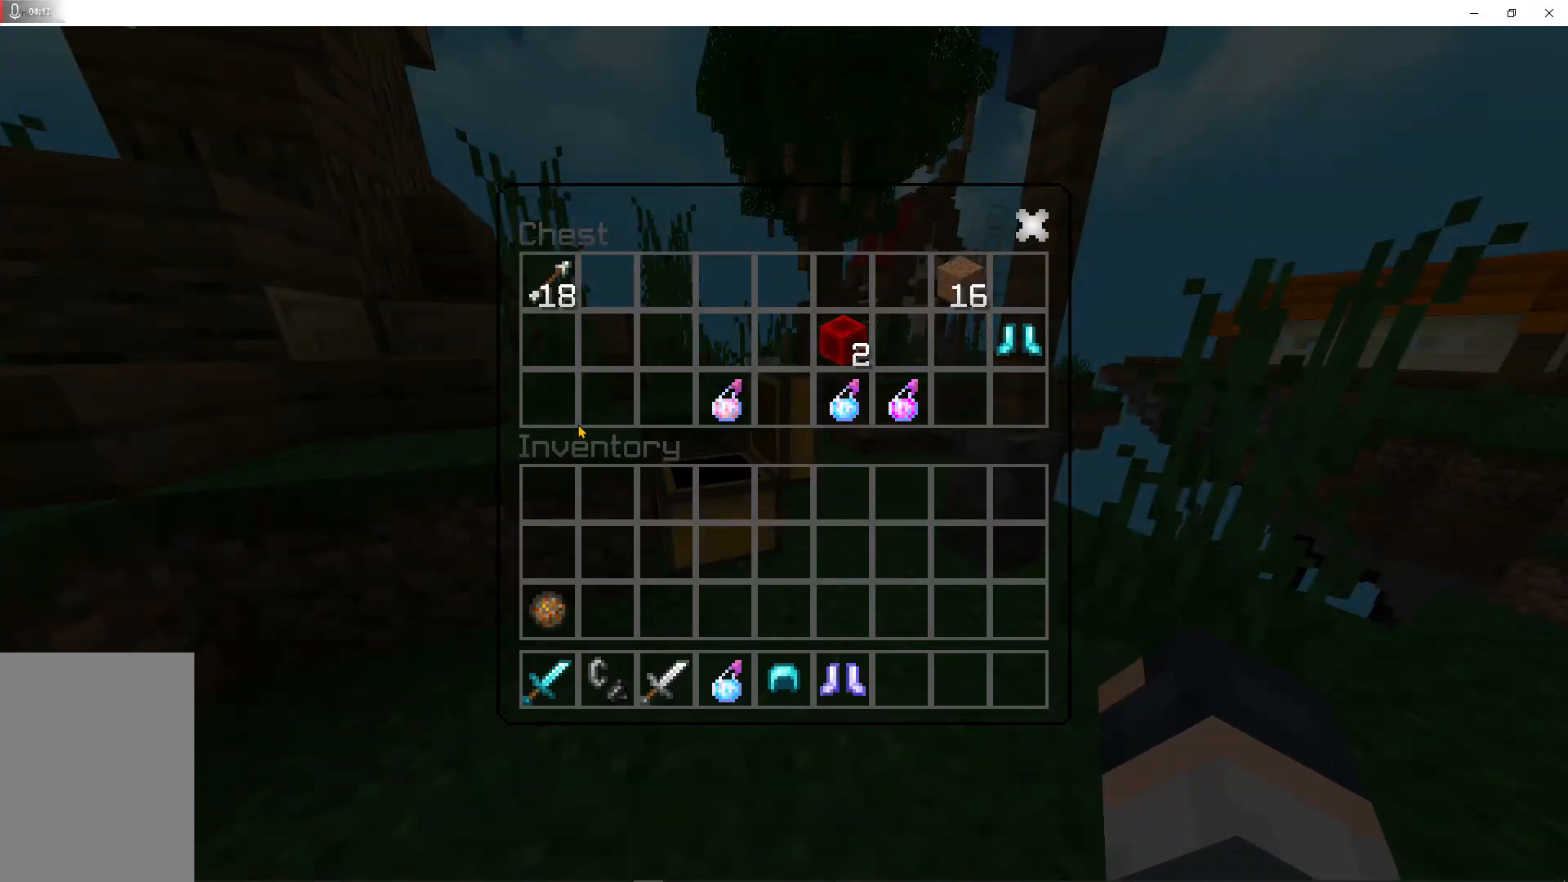
{"keys": [], "mouse": [], "events": [[133, "shift", "down"], [267, "shift", "up"], [433, "mouse_left", "down"], [500, "mouse_left", "up"]]}
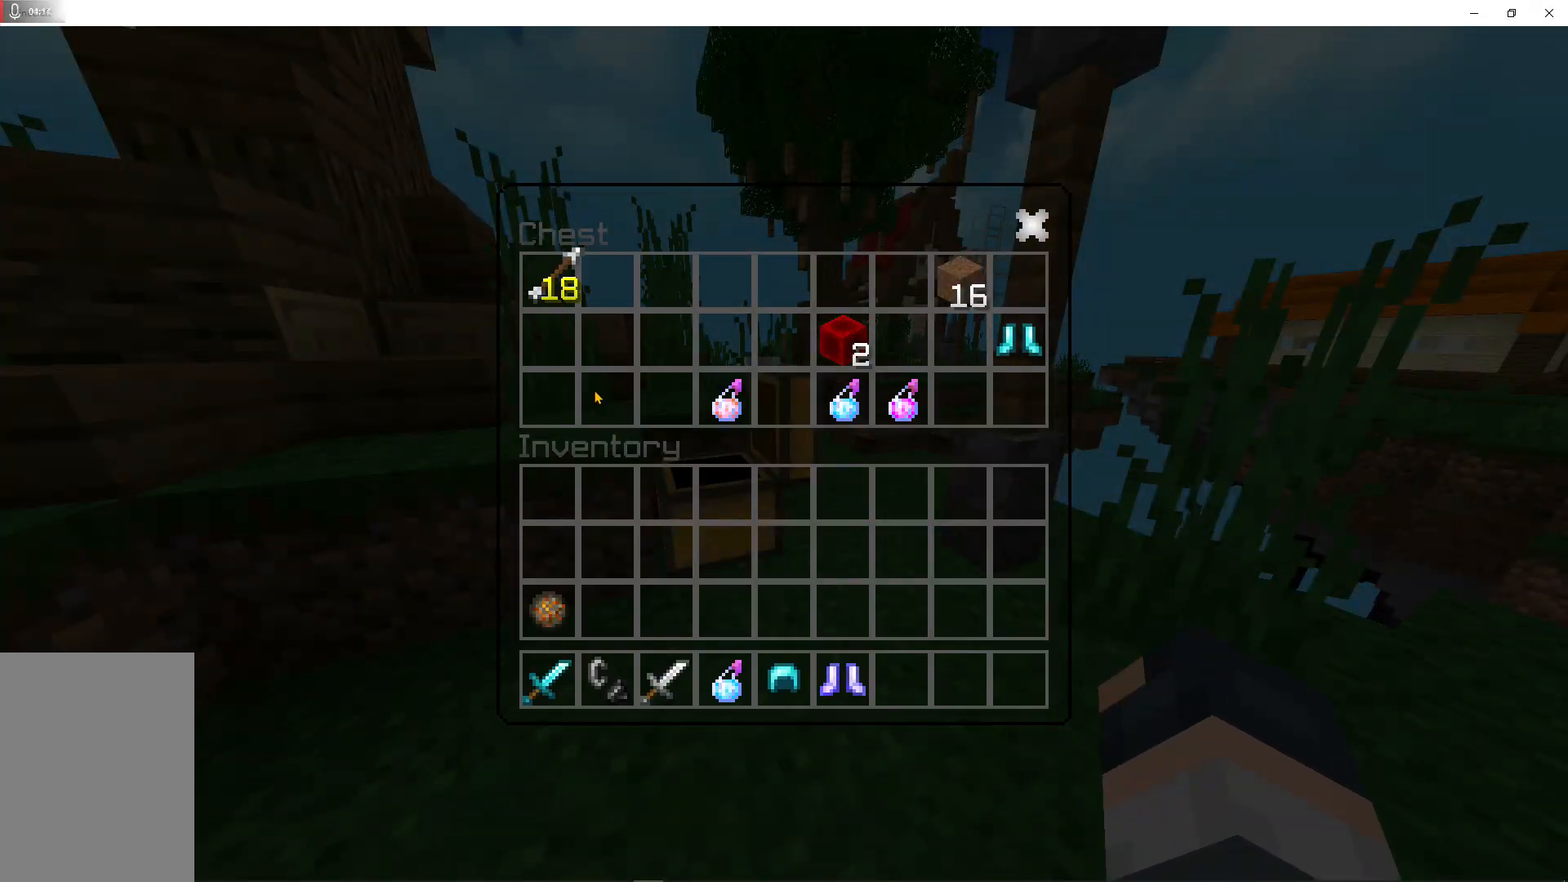
{"keys": ["shift"], "mouse": [], "events": [[167, "mouse_left", "down"], [300, "mouse_left", "up"], [400, "shift", "down"]]}
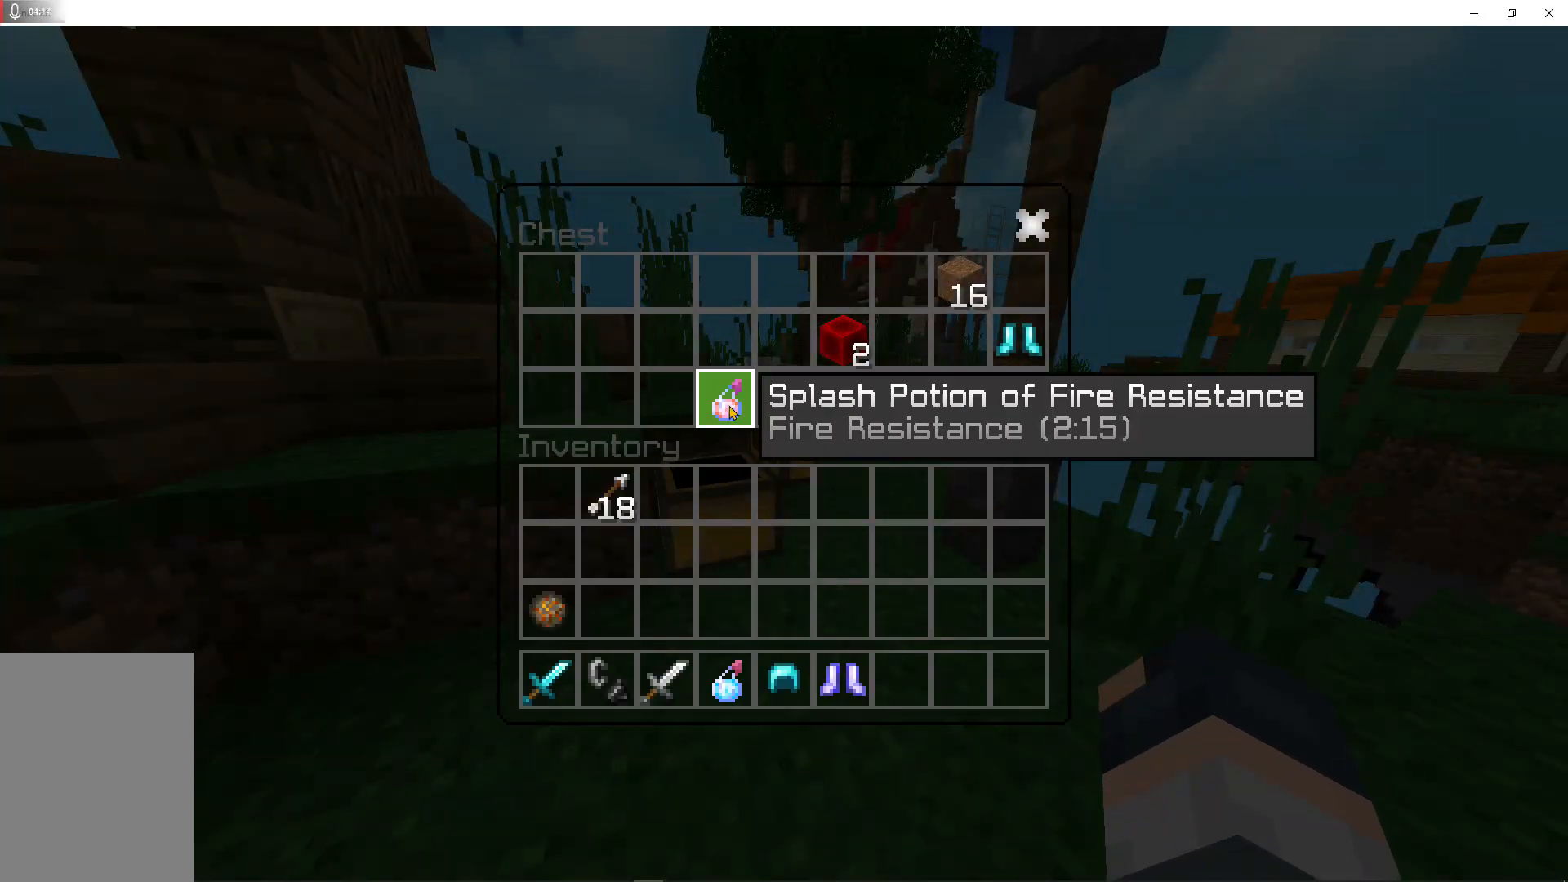
{"keys": ["shift"], "mouse": ["left"], "events": [[67, "mouse_left", "down"], [167, "mouse_left", "up"], [300, "mouse_left", "down"], [433, "mouse_left", "up"], [500, "mouse_left", "down"]]}
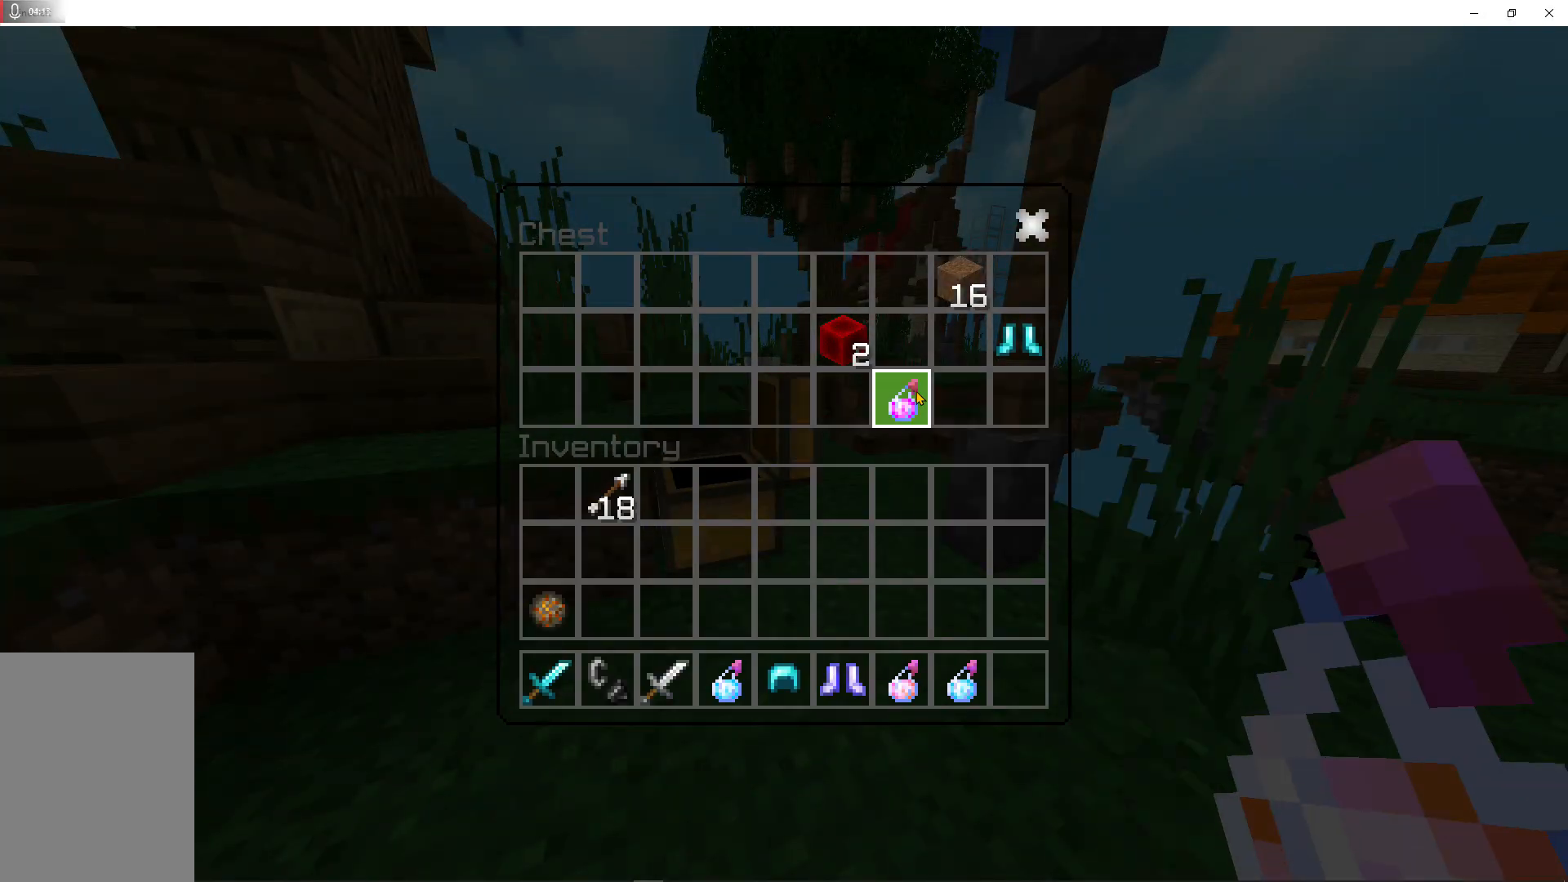
{"keys": ["shift"], "mouse": ["left"], "events": [[167, "mouse_left", "up"], [200, "mouse_left", "down"], [333, "mouse_left", "up"], [400, "mouse_left", "down"]]}
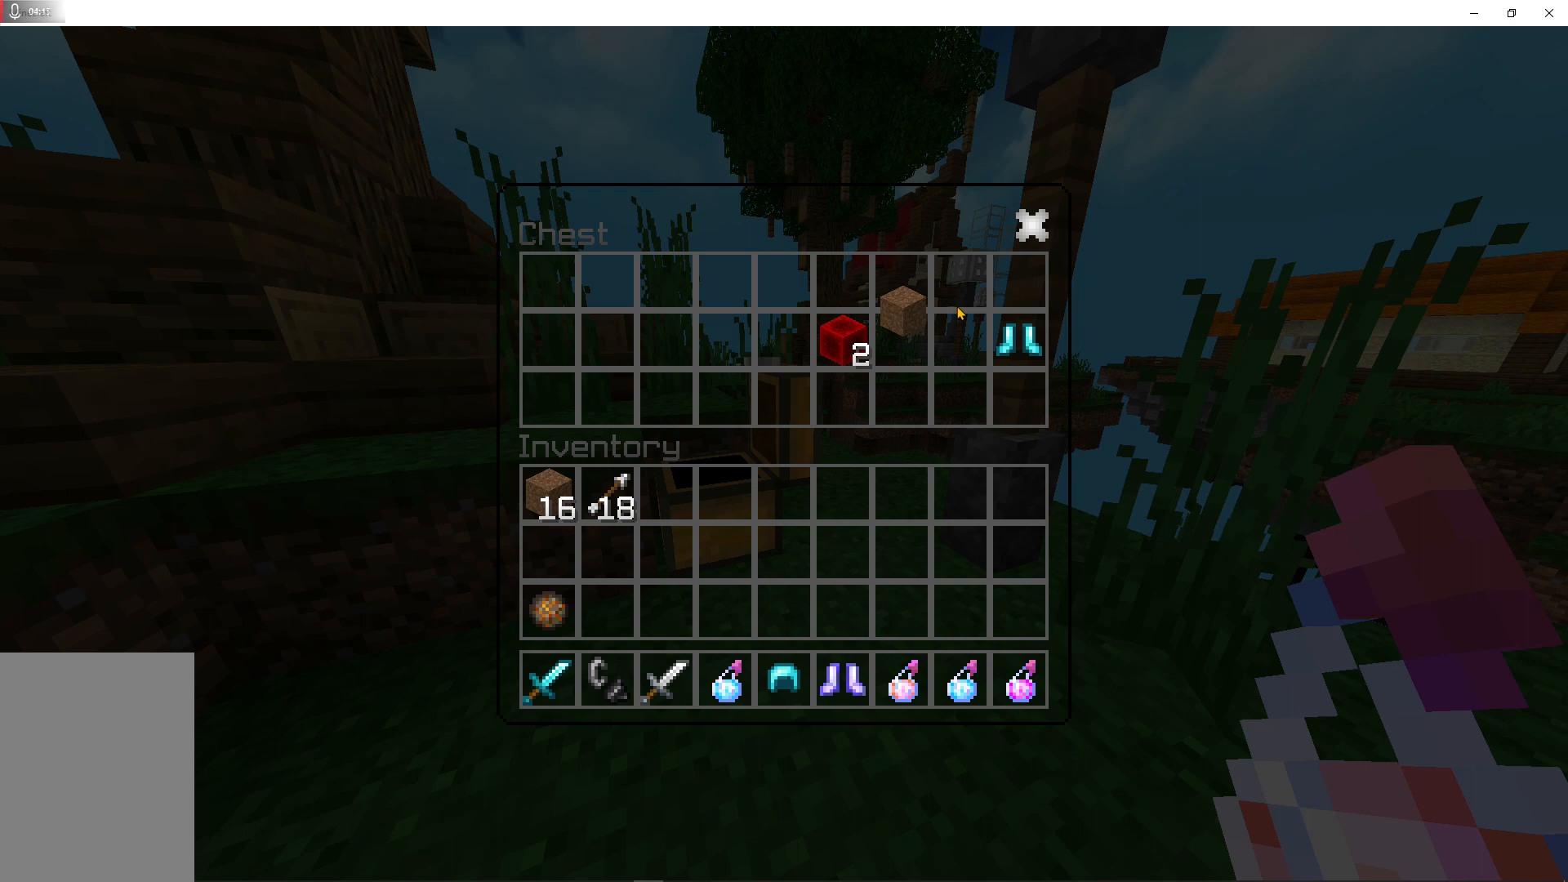
{"keys": ["shift"], "mouse": [], "events": [[67, "mouse_left", "up"], [267, "mouse_left", "down"], [433, "mouse_left", "up"]]}
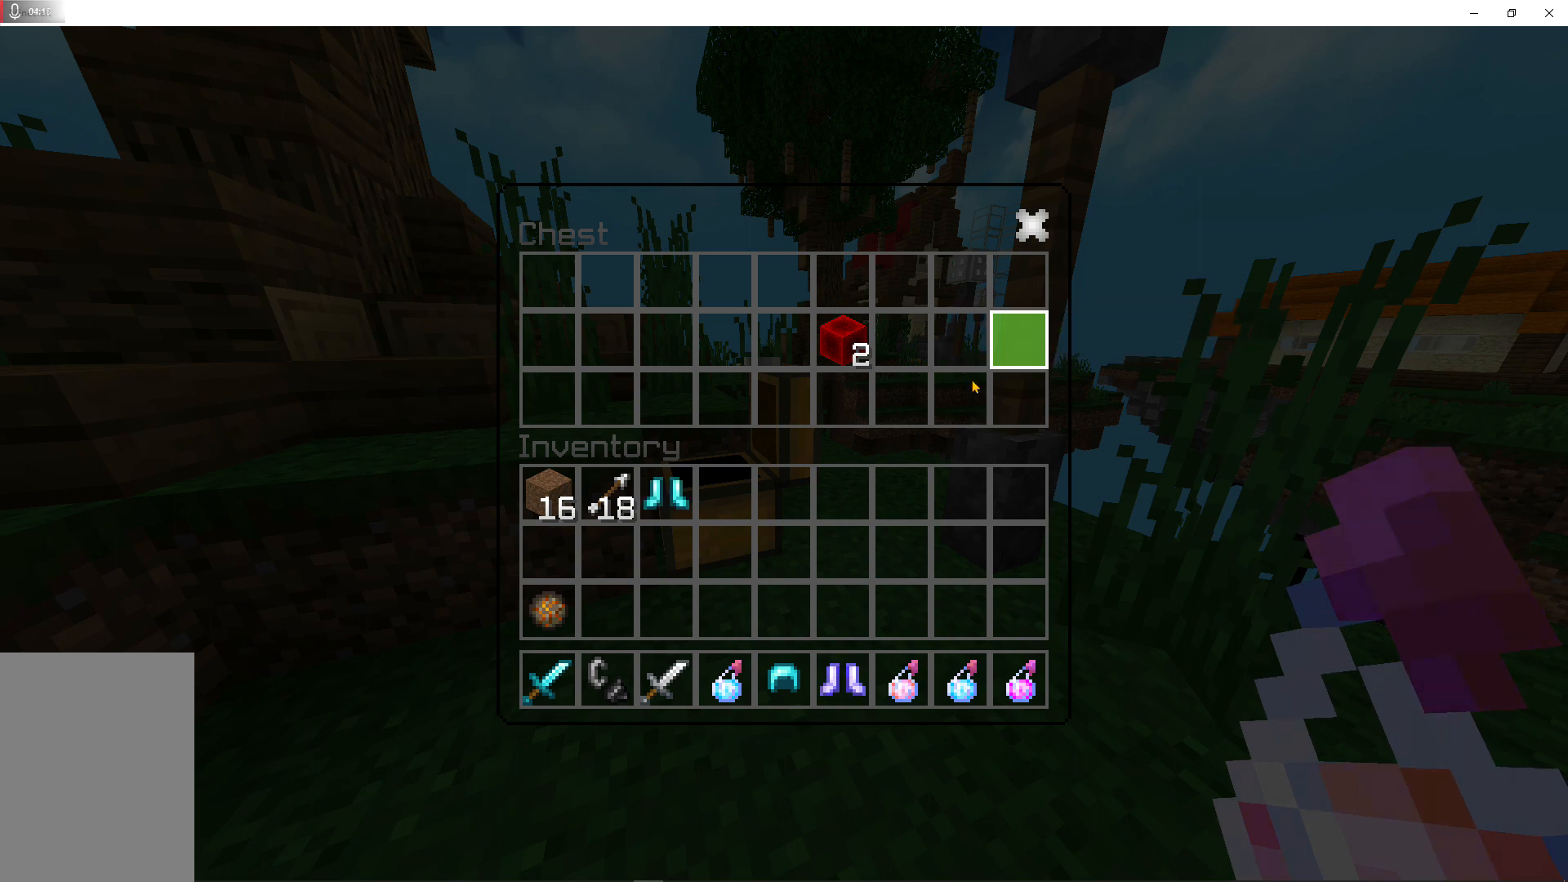
{"keys": ["w"], "mouse": [], "events": [[67, "shift", "up"], [167, "w", "down"]]}
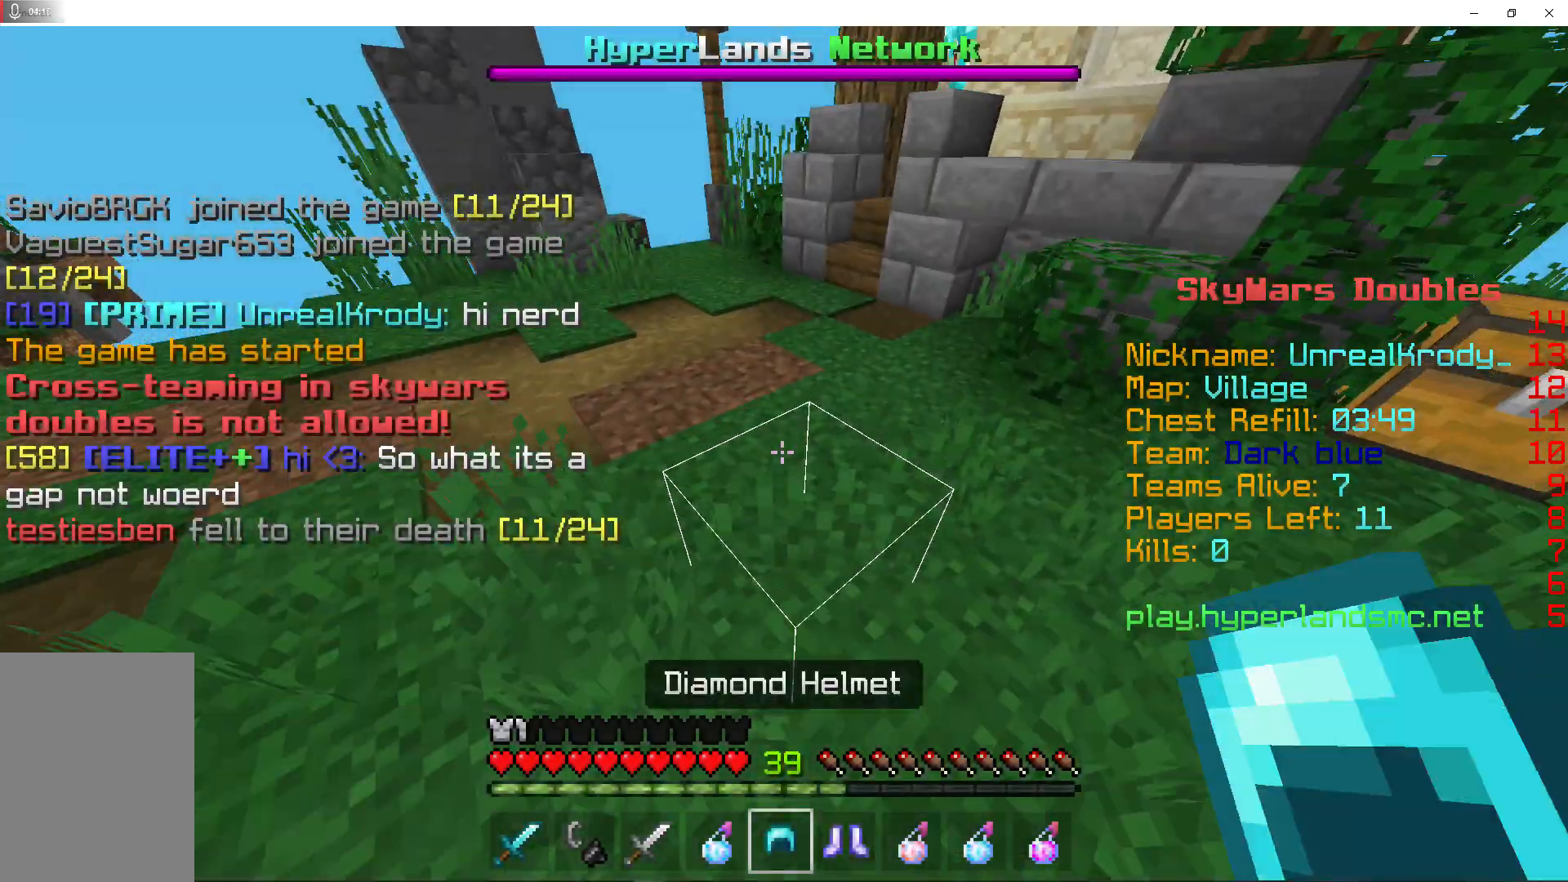
{"keys": [], "mouse": [], "events": [[267, "mouse_right", "down"], [467, "mouse_right", "up"], [500, "w", "up"]]}
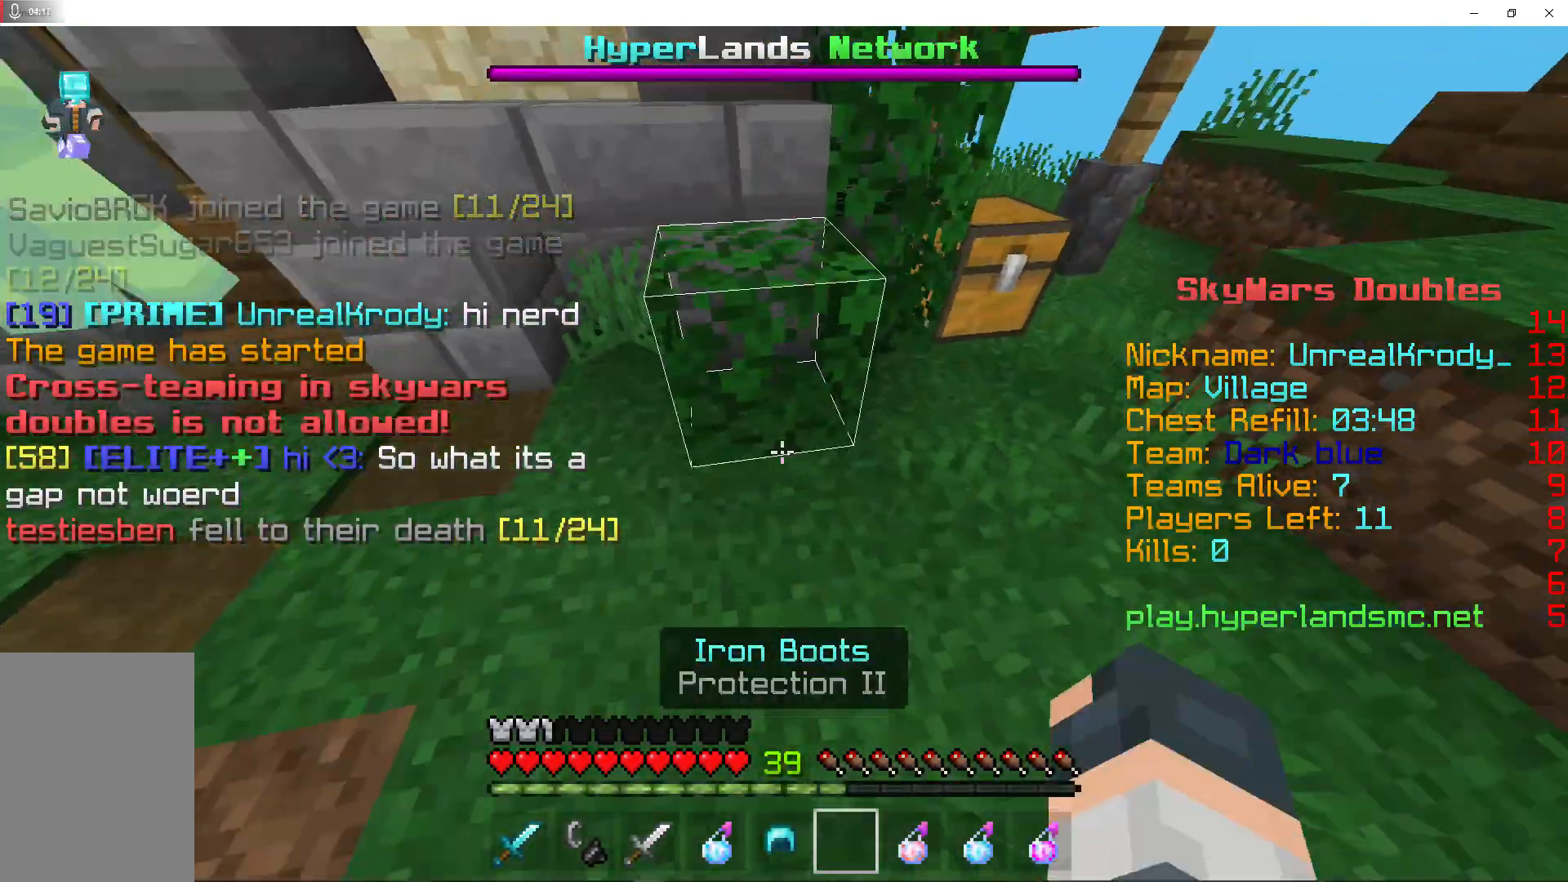
{"keys": [], "mouse": [], "events": []}
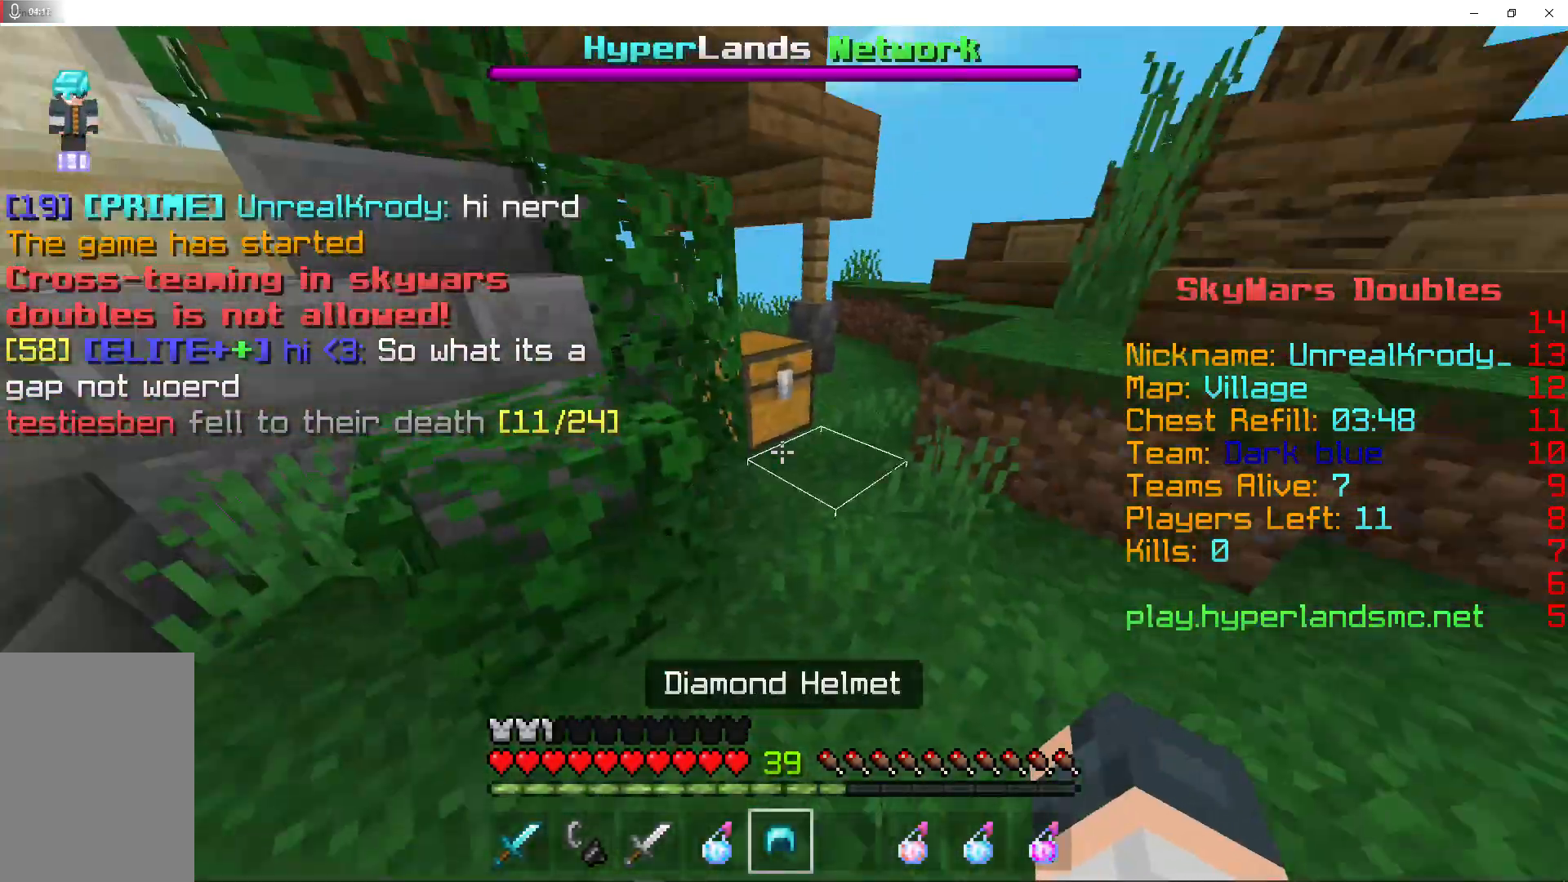
{"keys": ["d", "w"], "mouse": [], "events": [[67, "w", "down"], [433, "d", "down"]]}
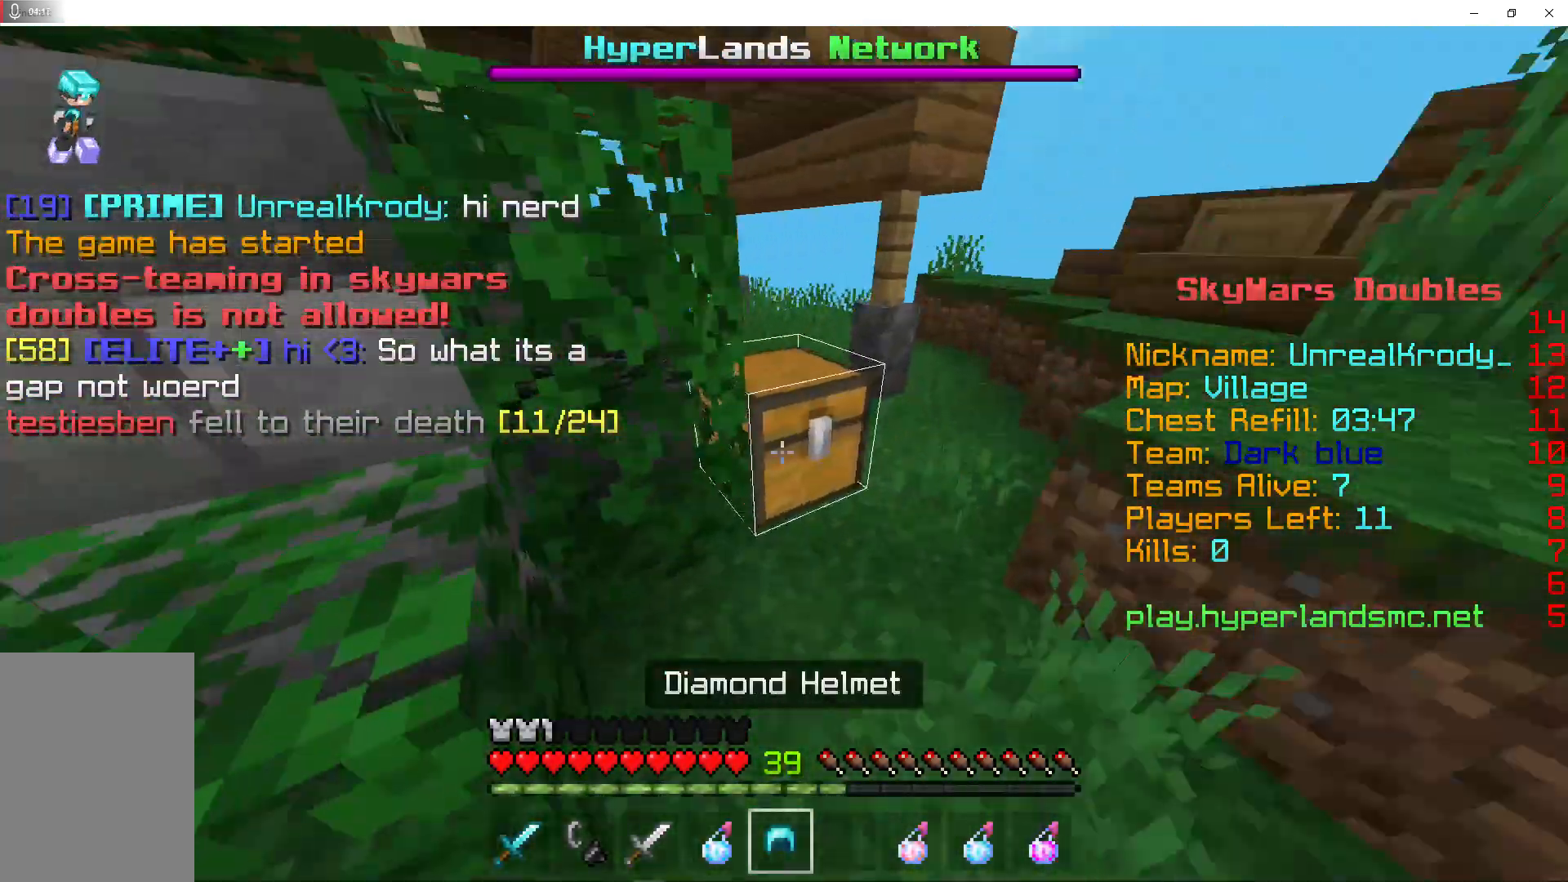
{"keys": [], "mouse": ["right"], "events": [[233, "d", "up"], [267, "w", "up"], [500, "mouse_right", "down"]]}
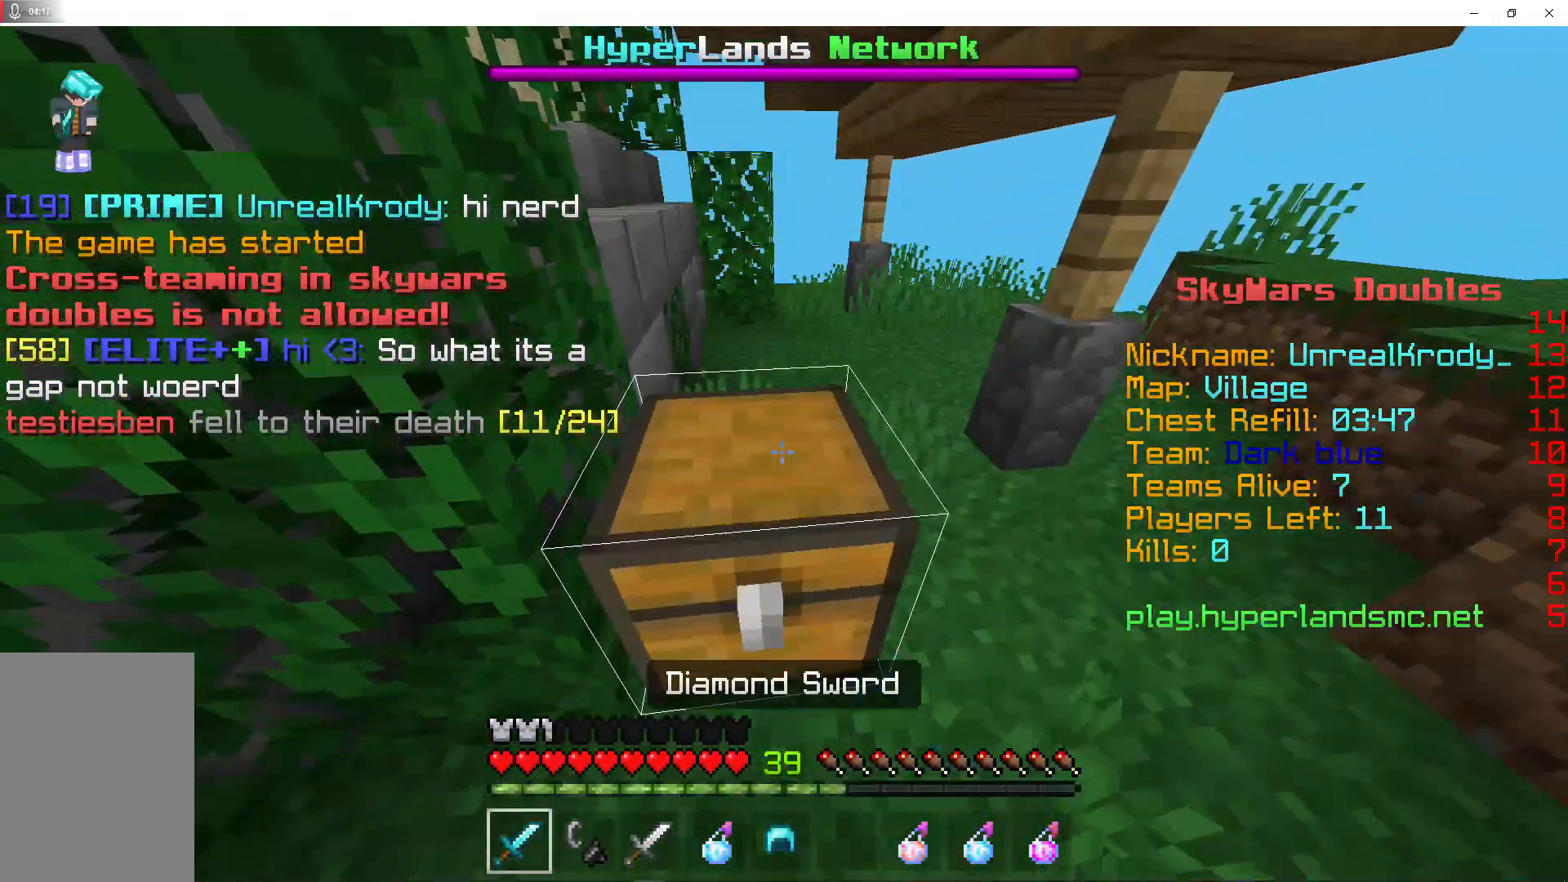
{"keys": [], "mouse": [], "events": [[133, "mouse_right", "up"]]}
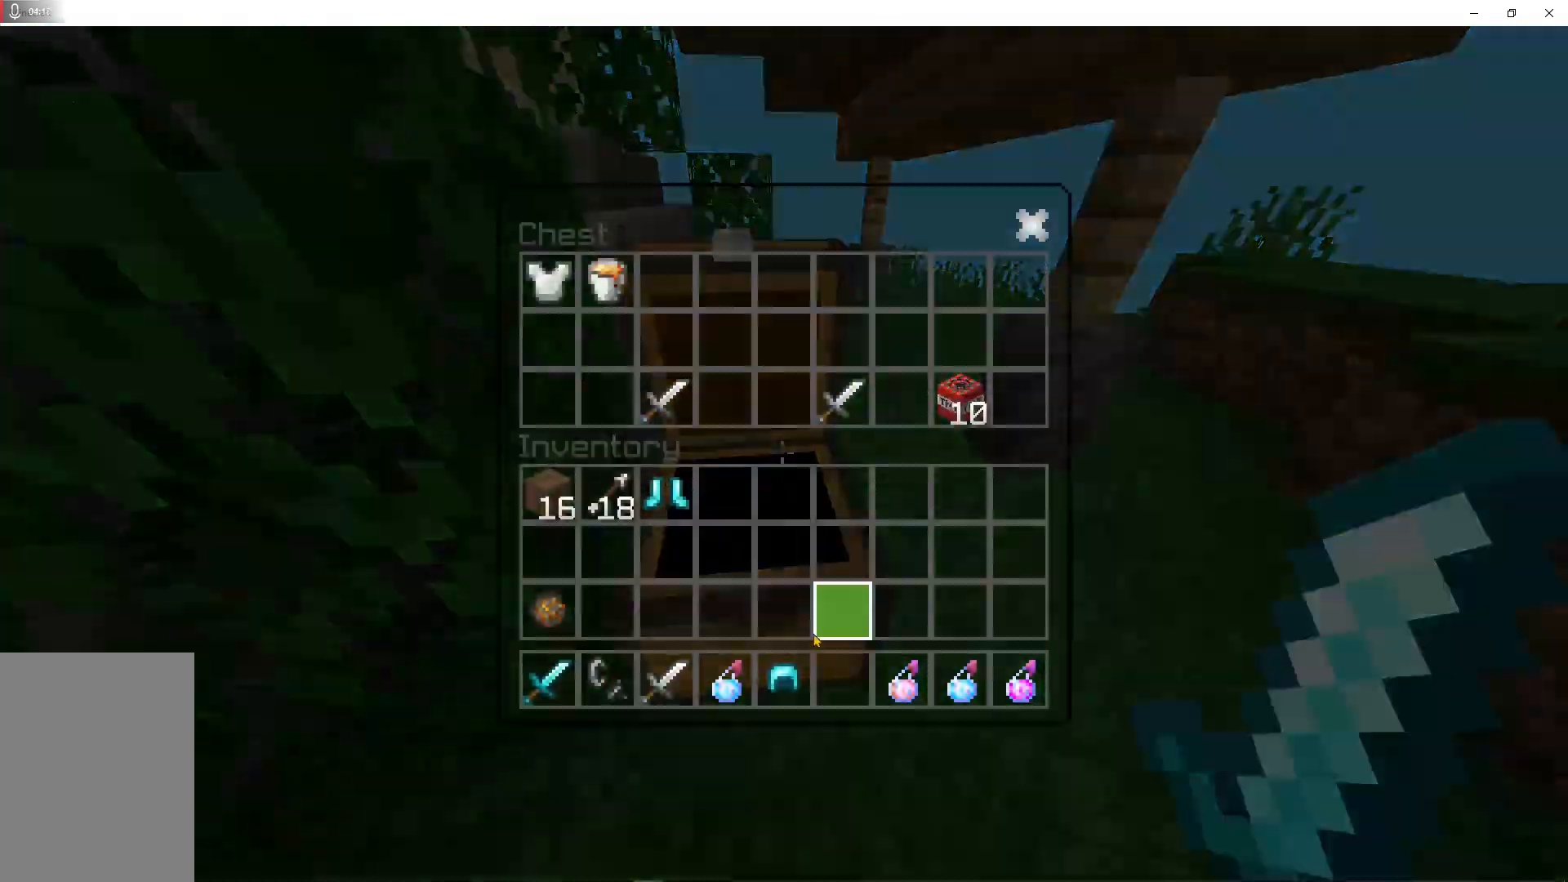
{"keys": ["shift"], "mouse": ["left"], "events": [[233, "shift", "down"], [500, "mouse_left", "down"]]}
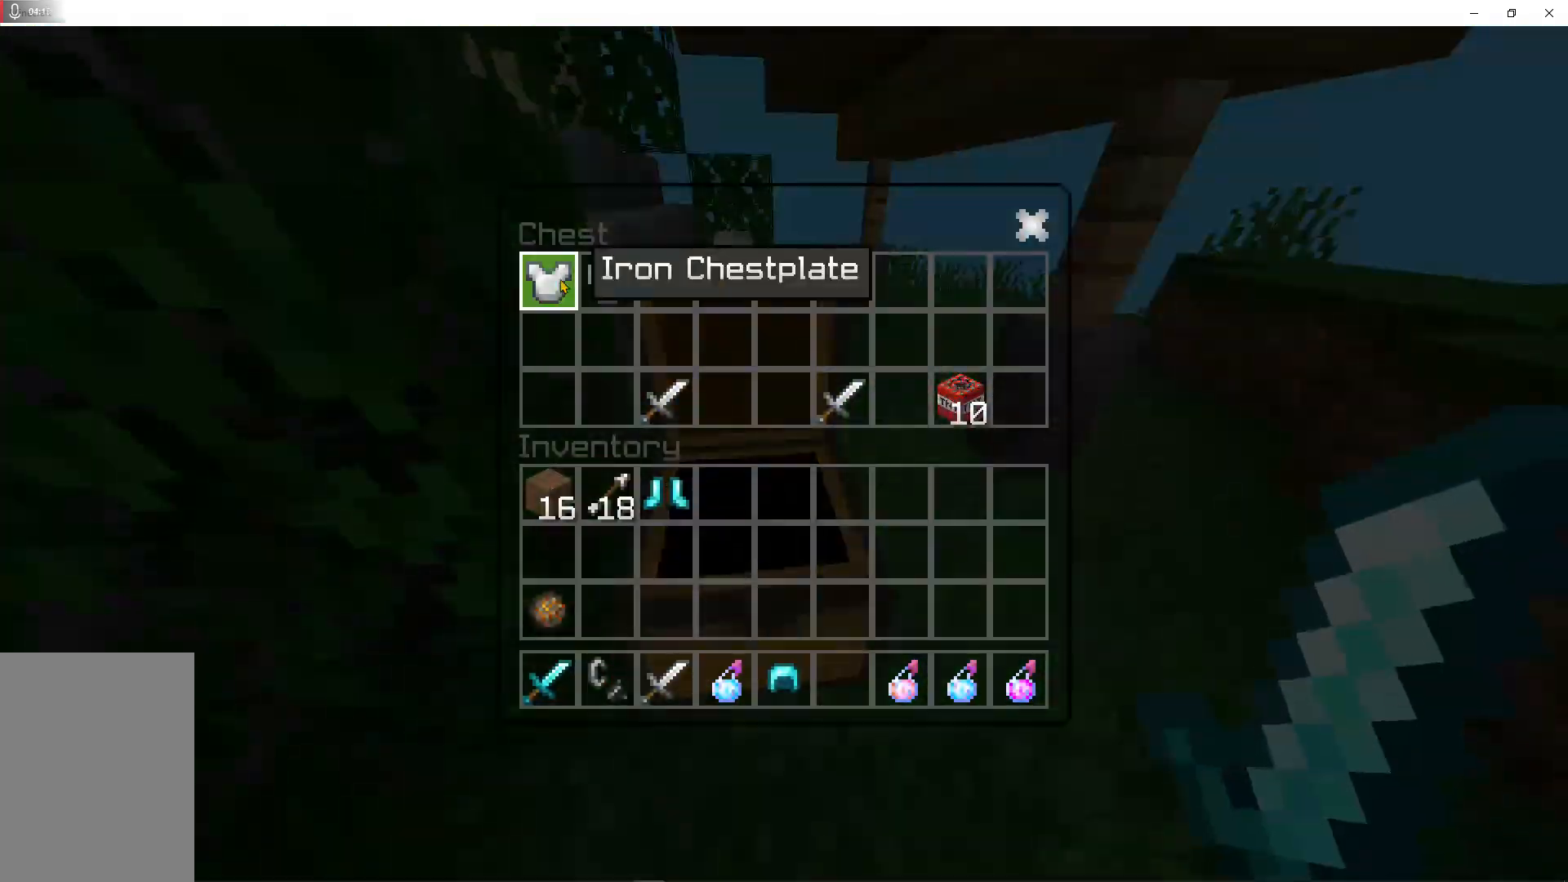
{"keys": [], "mouse": [], "events": [[133, "mouse_left", "up"], [200, "shift", "up"]]}
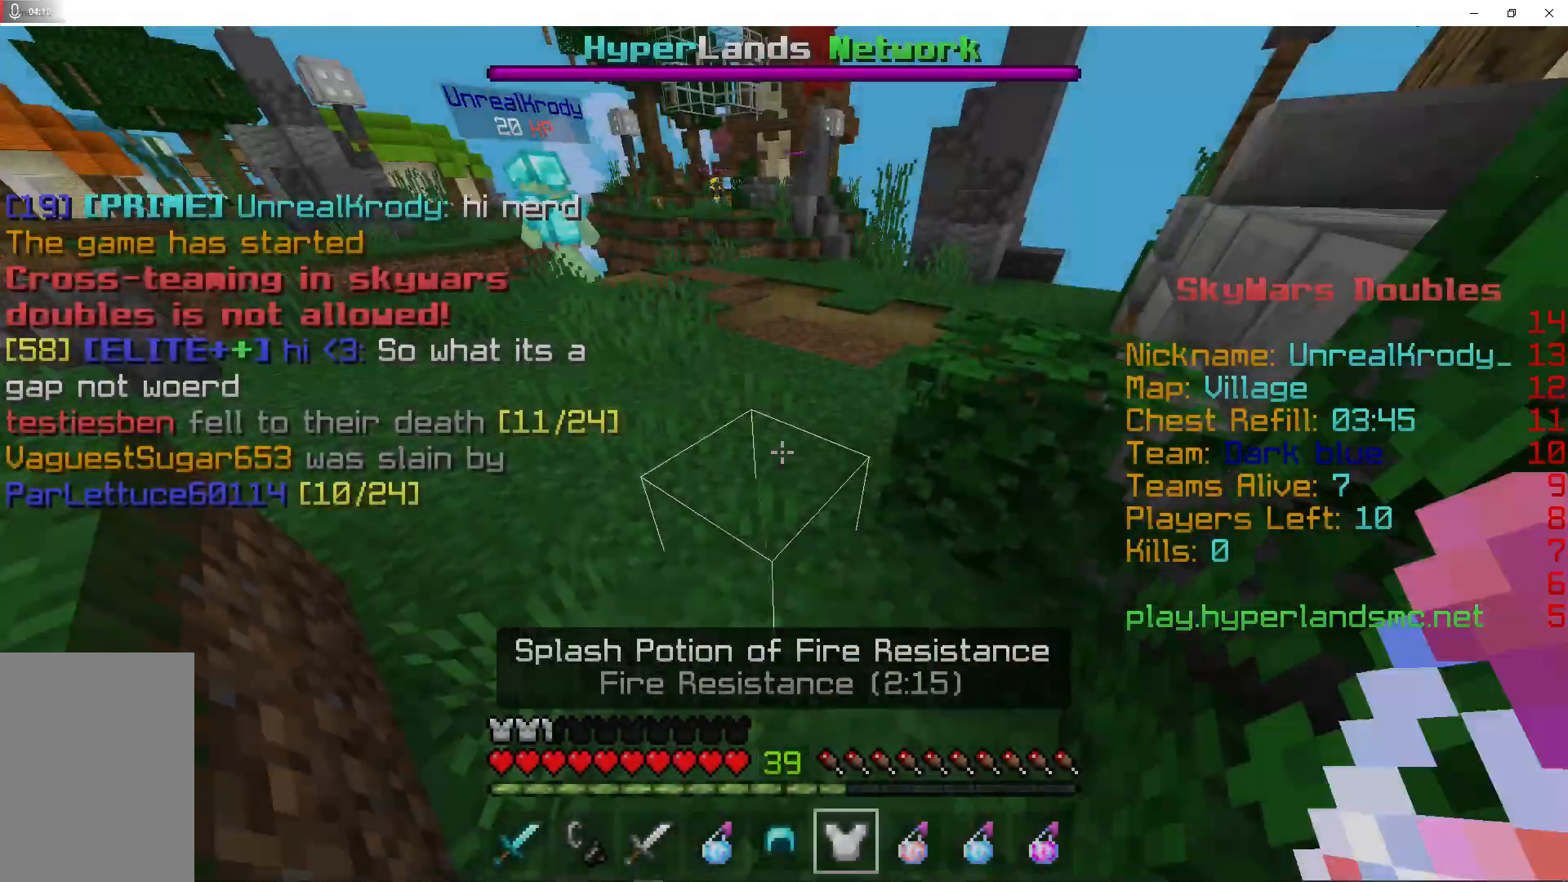
{"keys": [], "mouse": [], "events": [[167, "w", "down"], [233, "mouse_right", "down"], [367, "w", "up"], [433, "mouse_right", "up"]]}
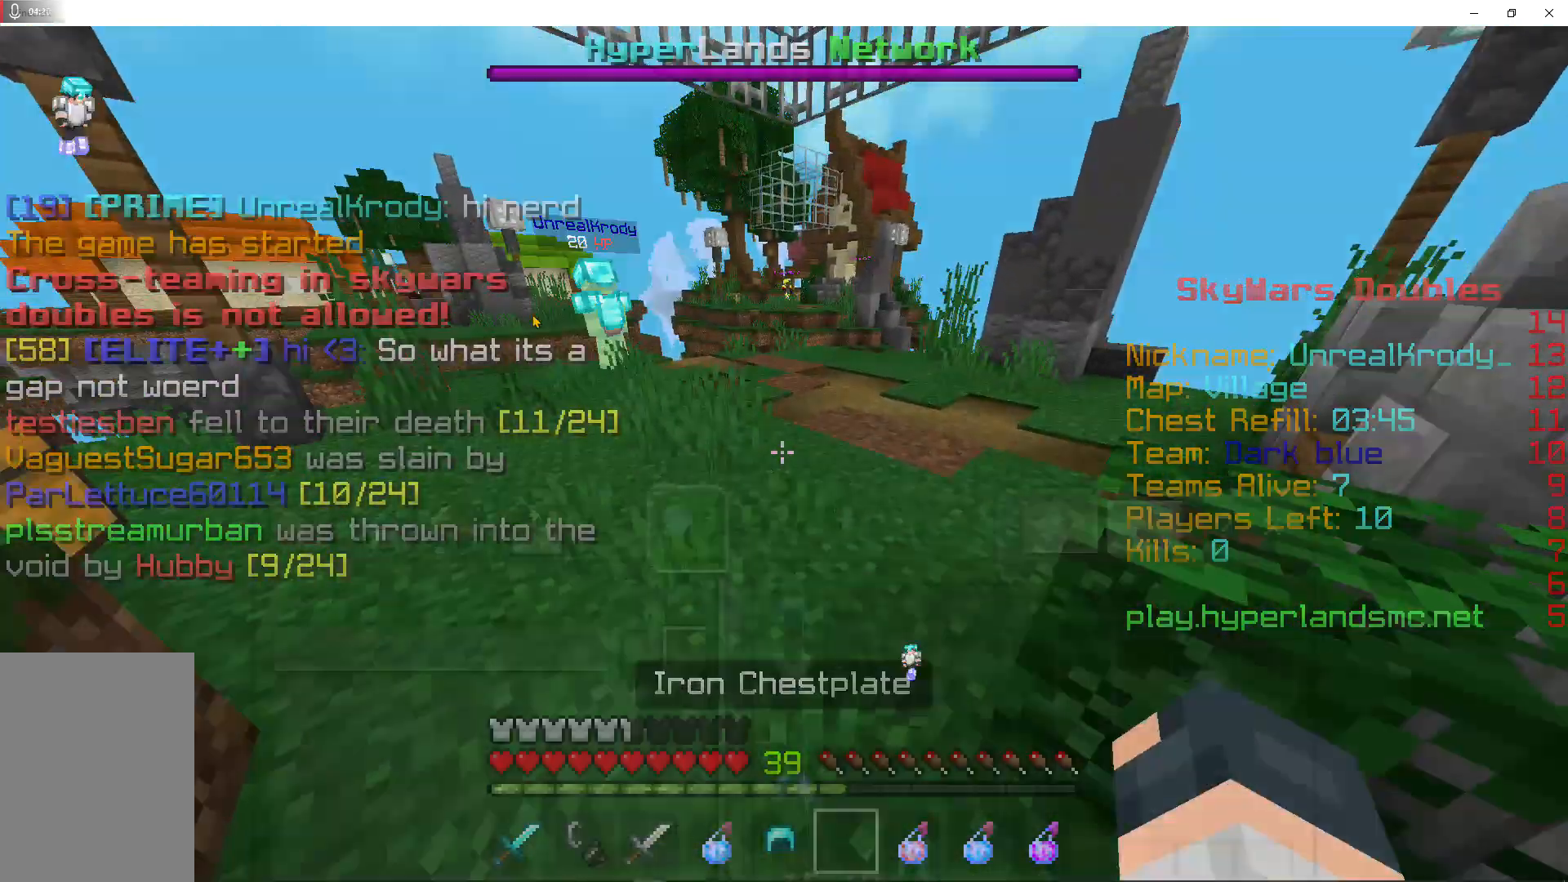
{"keys": [], "mouse": [], "events": []}
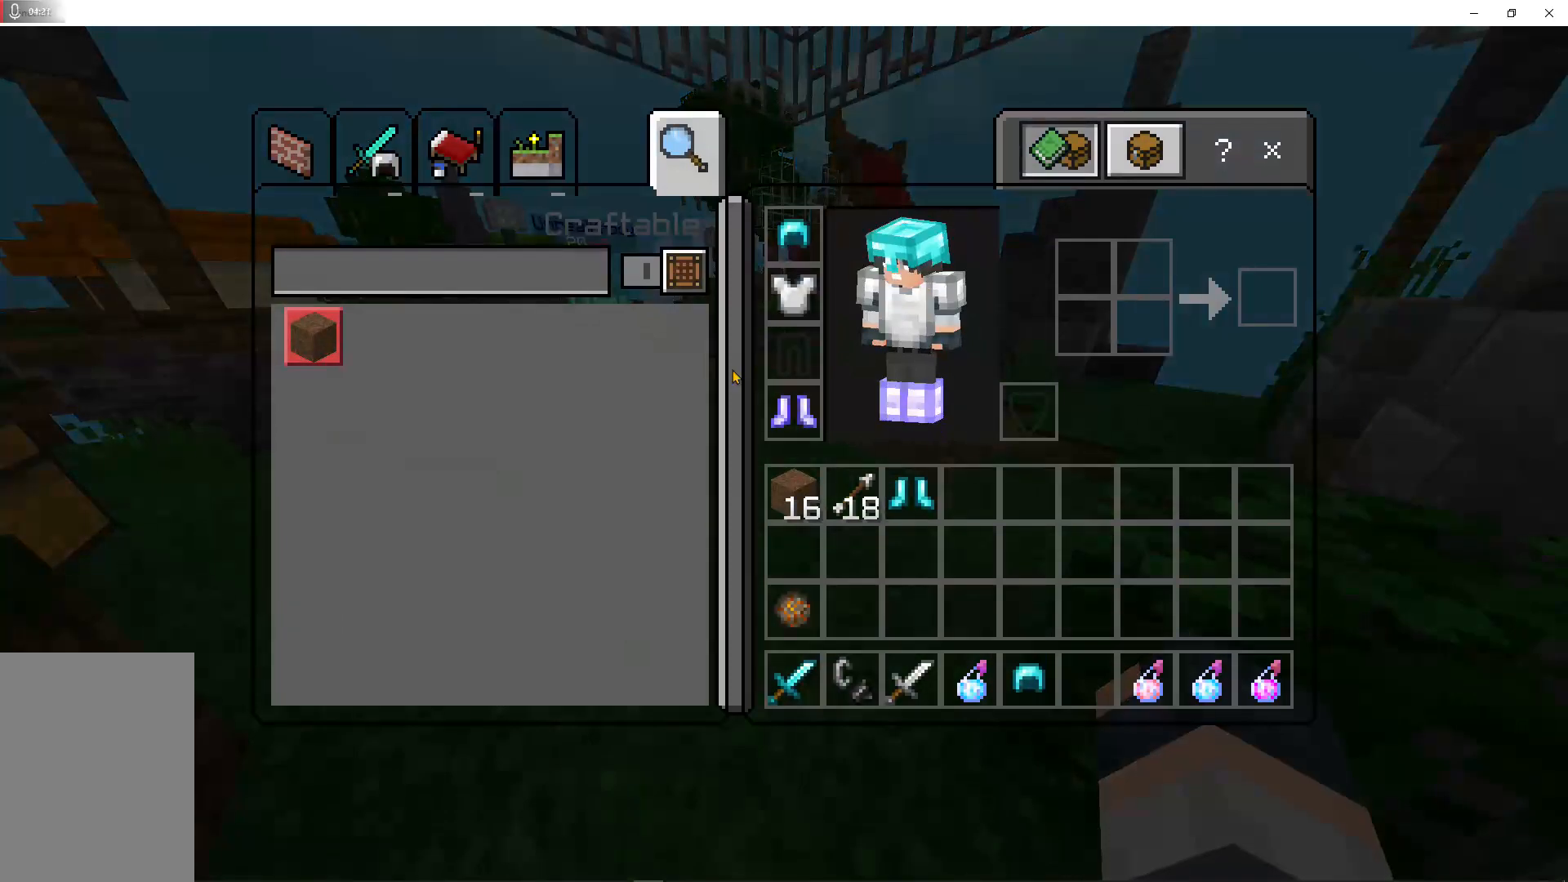
{"keys": [], "mouse": [], "events": [[333, "mouse_left", "down"], [433, "mouse_left", "up"]]}
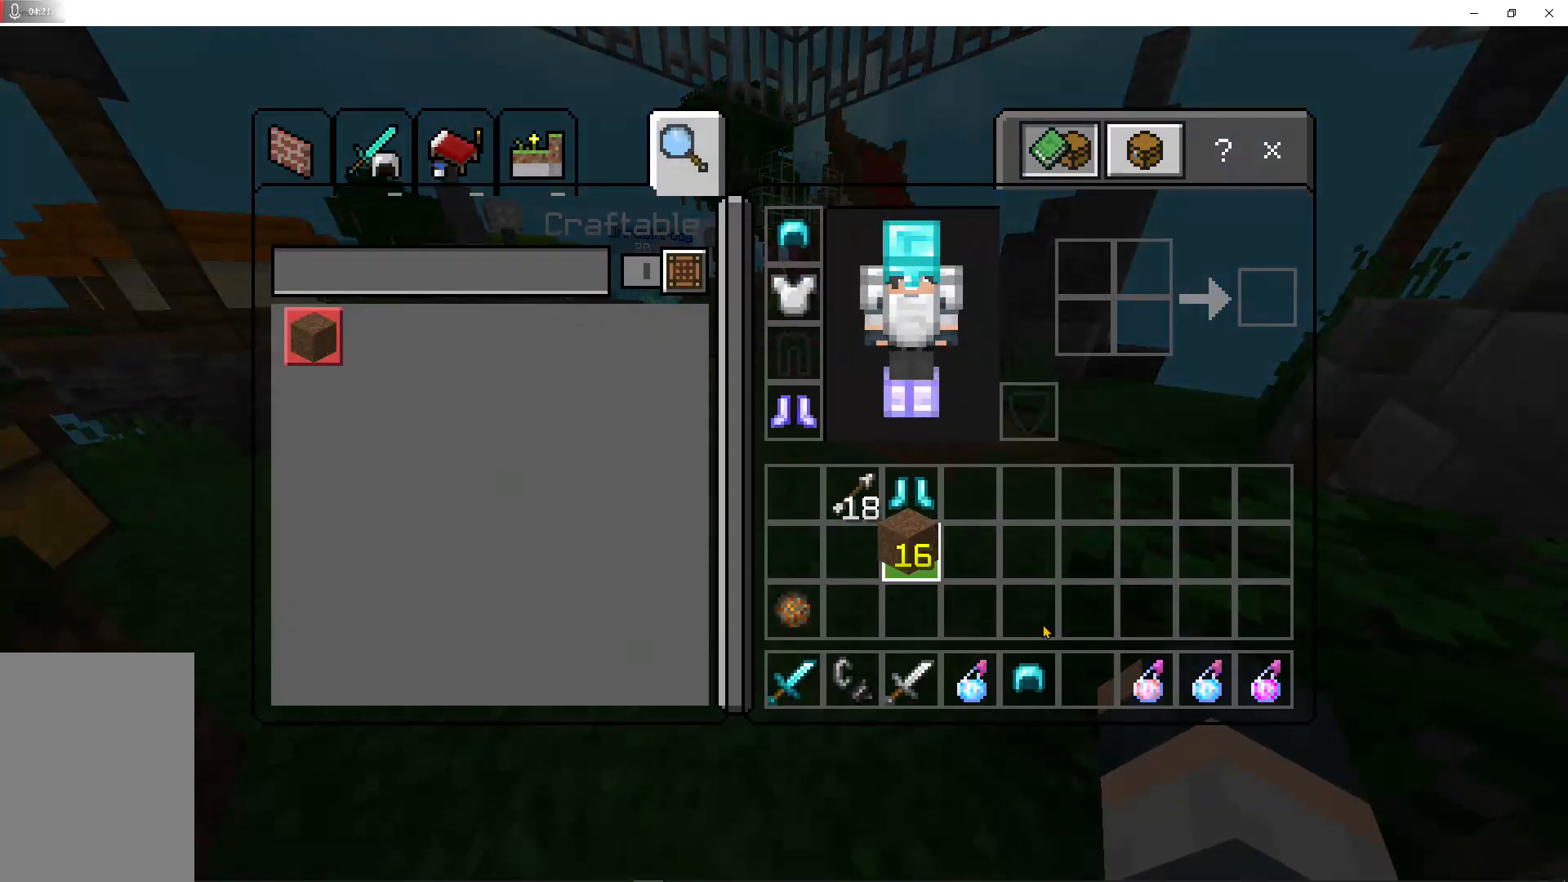
{"keys": [], "mouse": ["left"], "events": [[400, "mouse_left", "down"]]}